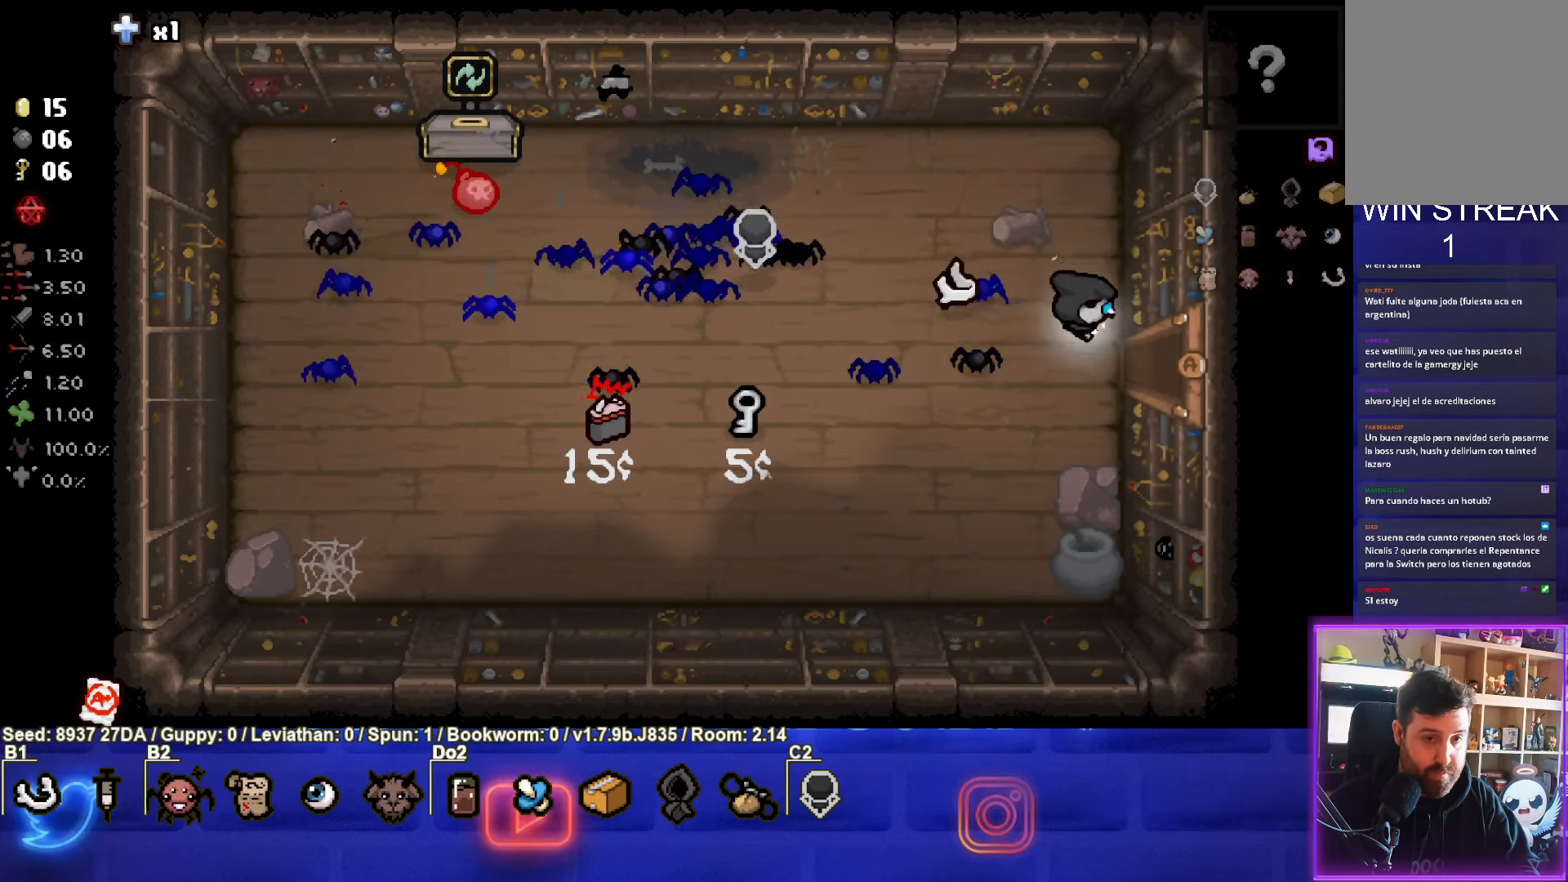
Gameplay with a controller (PlayStation layout); each line is a JSON object with the inputs held at the frame after it. "events" lists button and stick changes between this image and that frame as [ms after this image, input, new state], when the widget could be followed in between. Not read: L3 R3 right_stick.
{"buttons": [], "left_stick": "left", "events": [[283, "left_stick", "center"], [383, "left_stick", "left"]]}
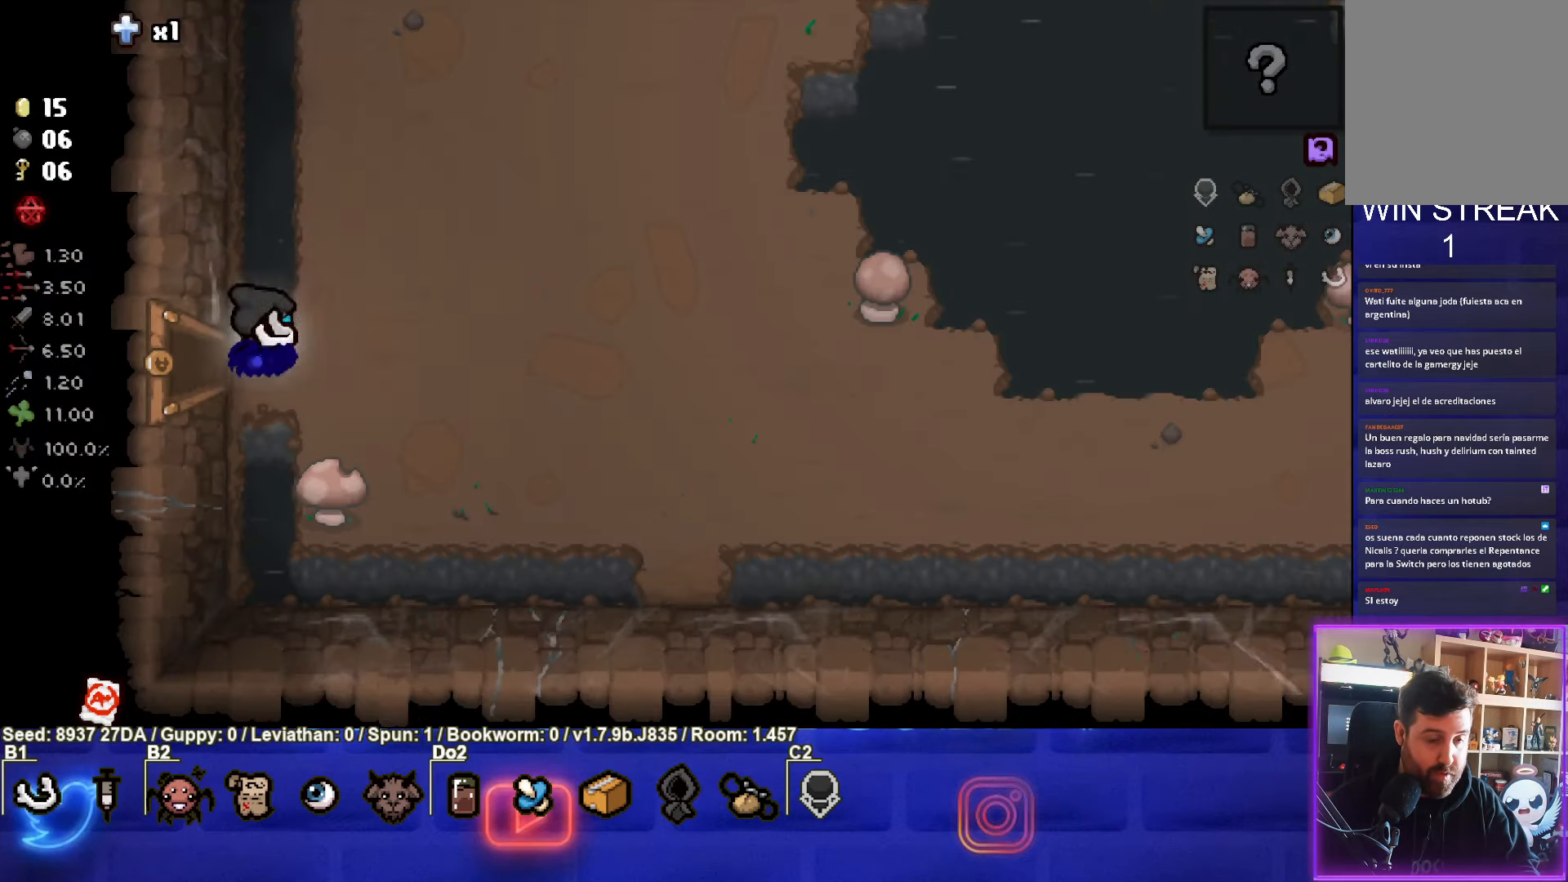
{"buttons": [], "left_stick": "left", "events": []}
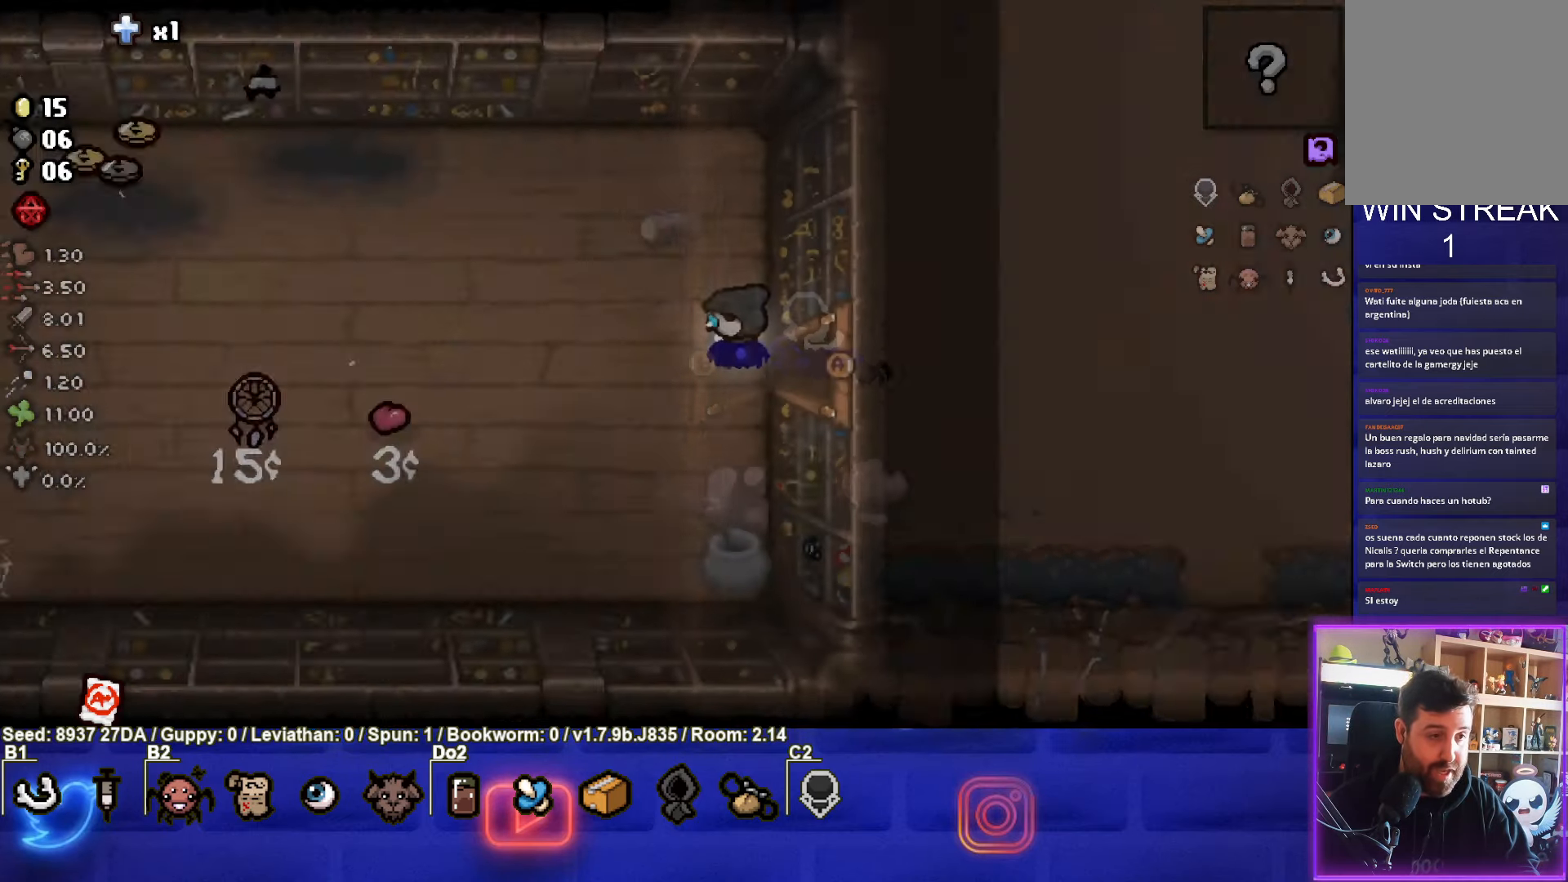
{"buttons": [], "left_stick": "left", "events": []}
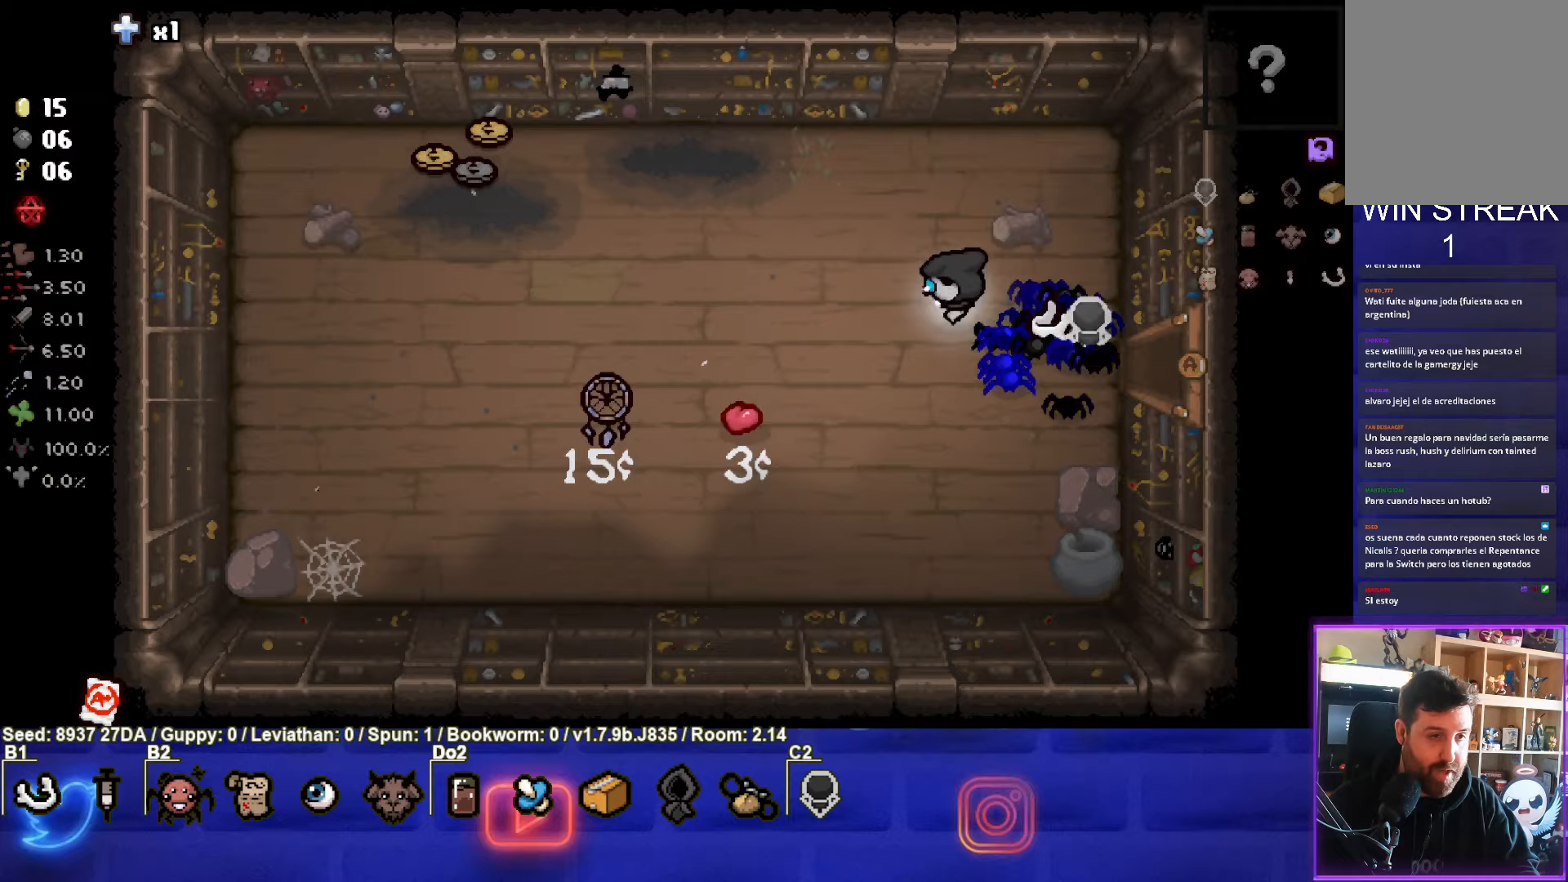
{"buttons": [], "left_stick": "left", "events": []}
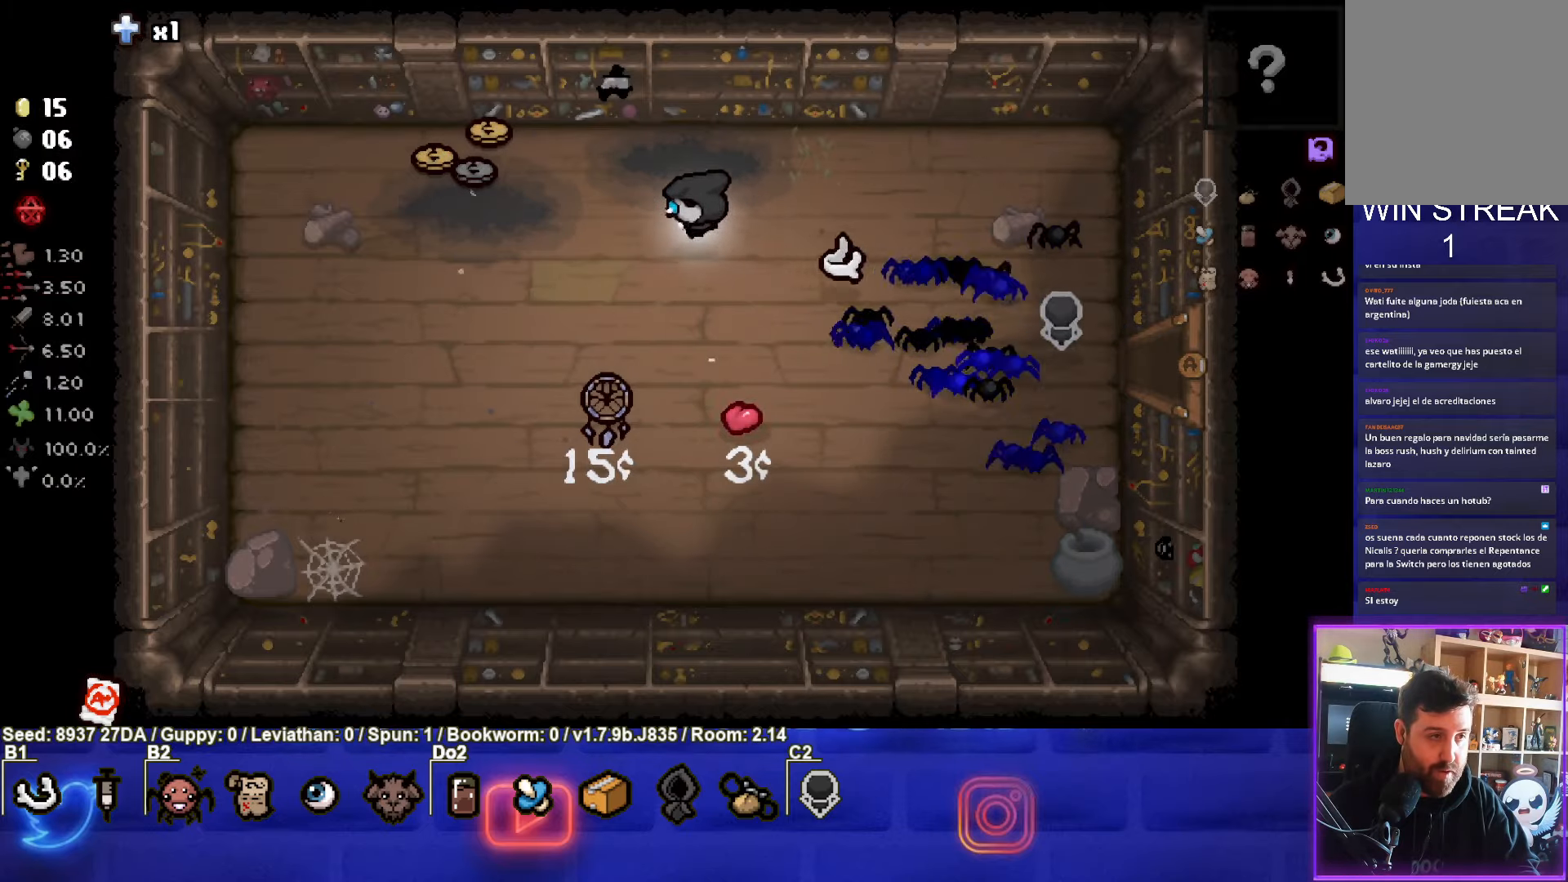
{"buttons": [], "left_stick": "left", "events": []}
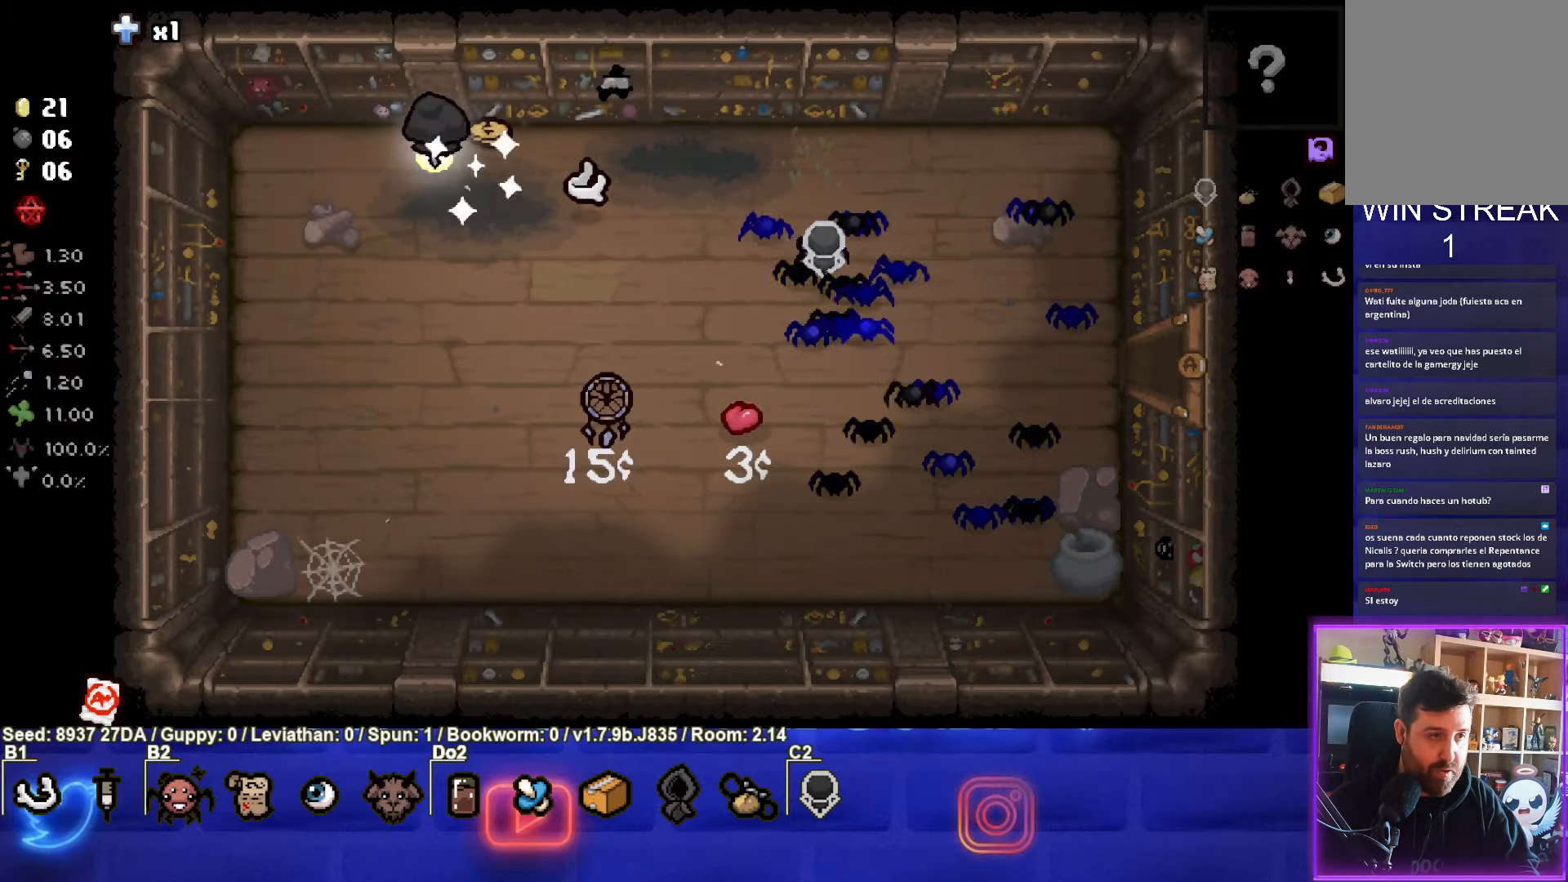
{"buttons": [], "left_stick": "down-right", "events": [[50, "left_stick", "up-right"], [167, "left_stick", "right"], [300, "left_stick", "down-right"]]}
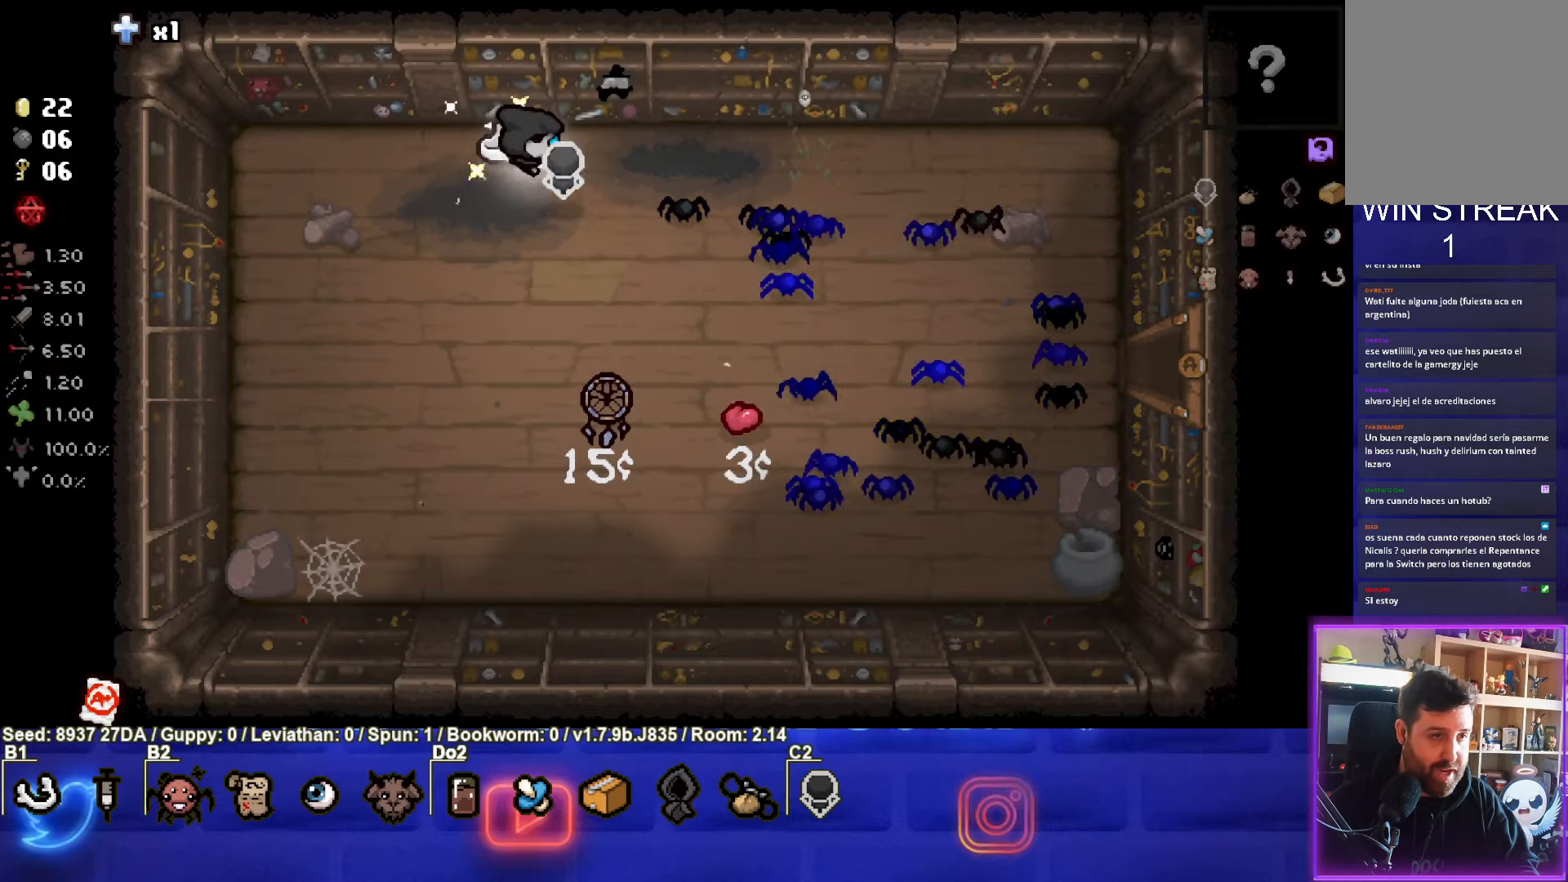
{"buttons": [], "left_stick": "right", "events": [[217, "left_stick", "right"]]}
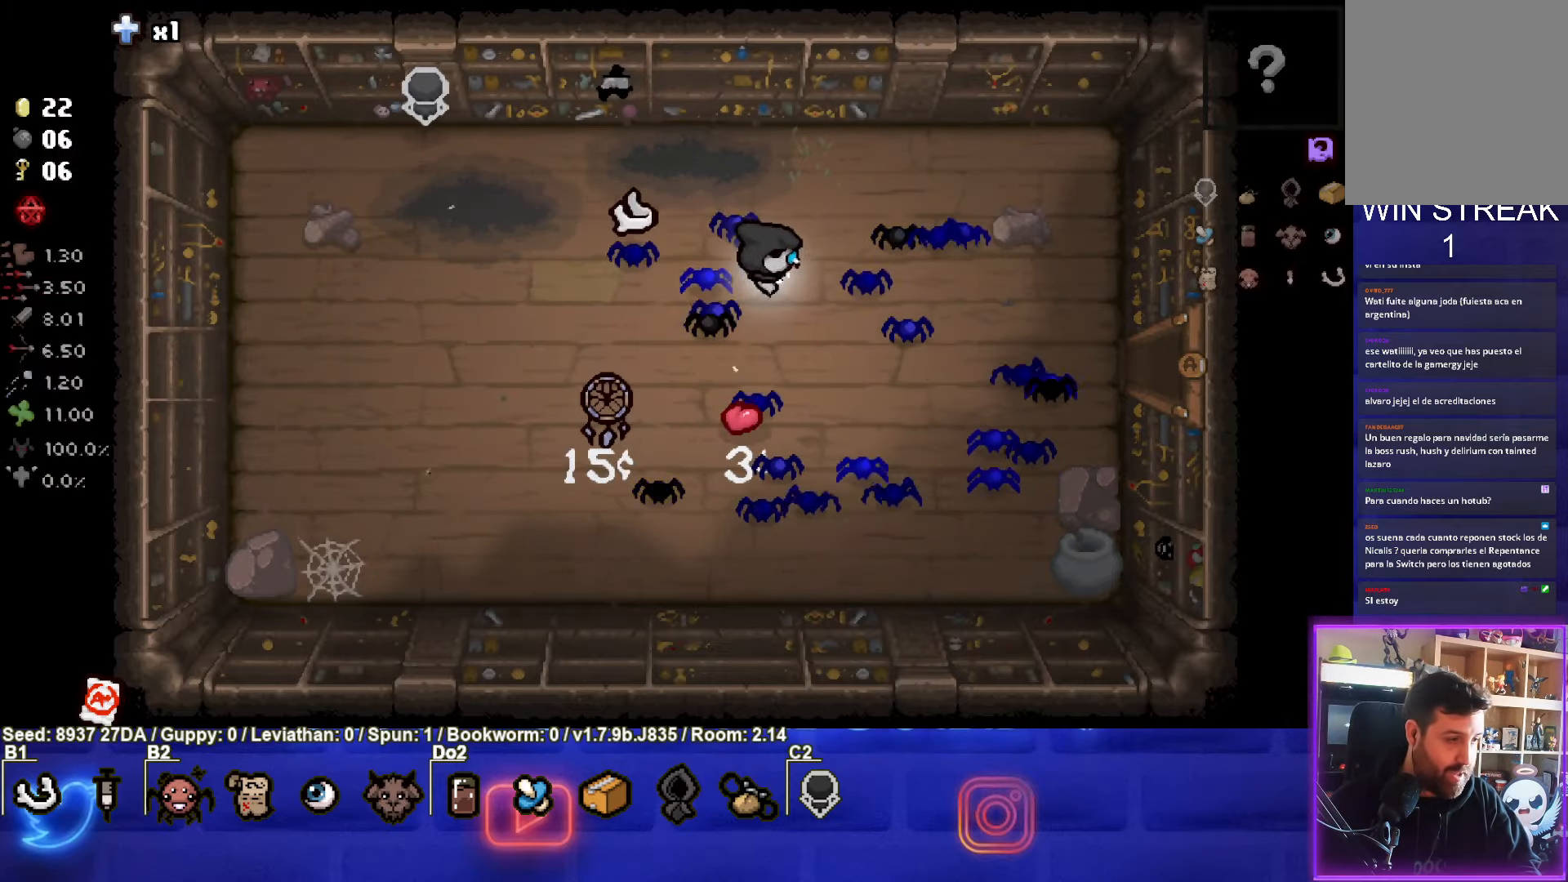
{"buttons": [], "left_stick": "right", "events": []}
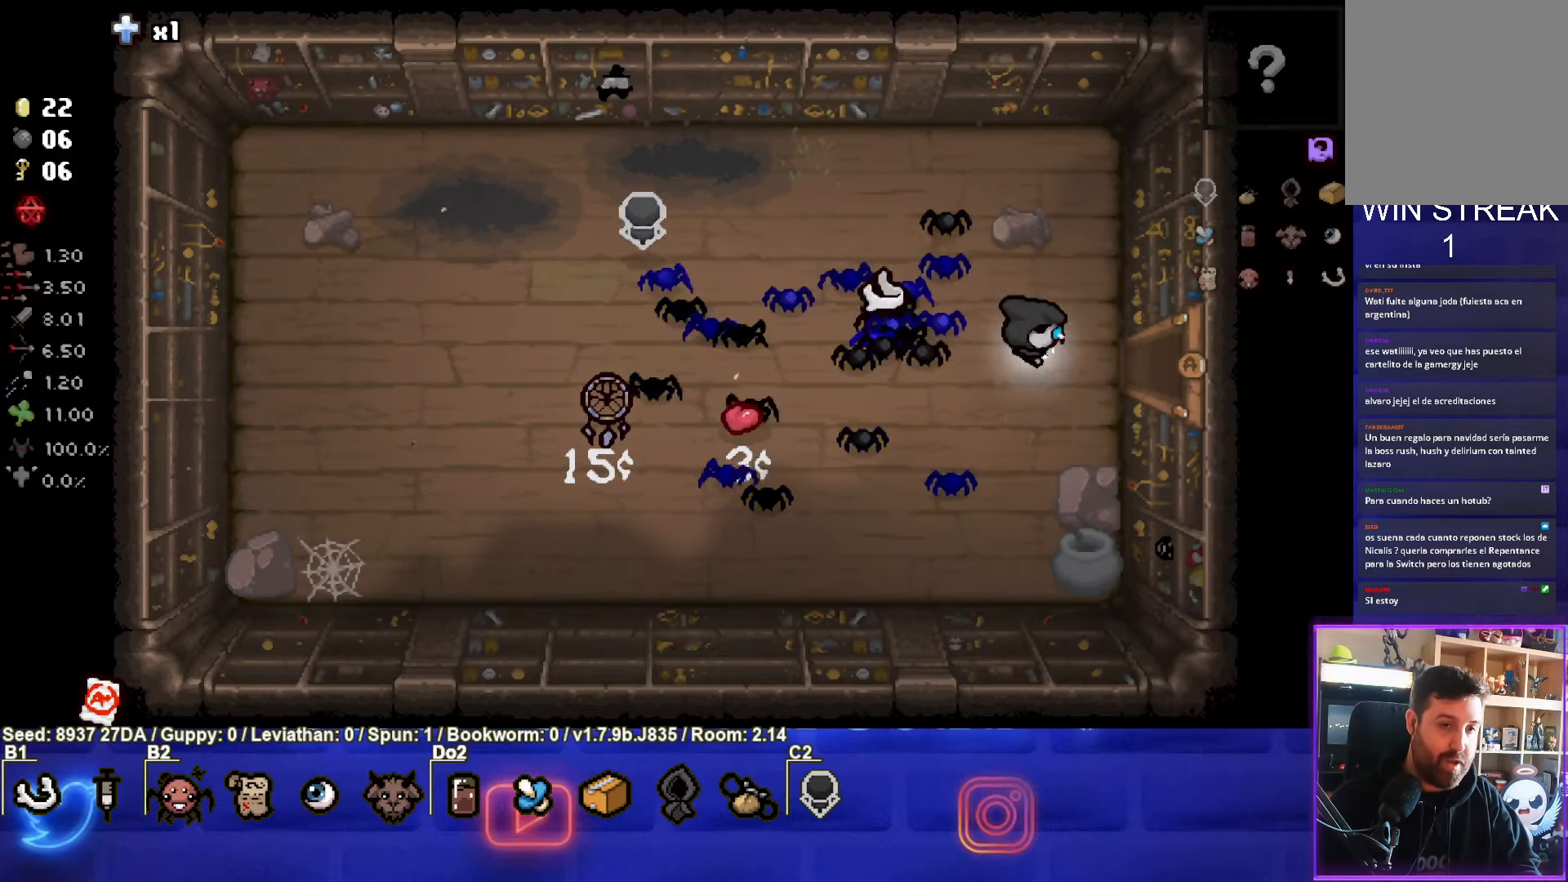
{"buttons": [], "left_stick": "center", "events": [[483, "left_stick", "center"]]}
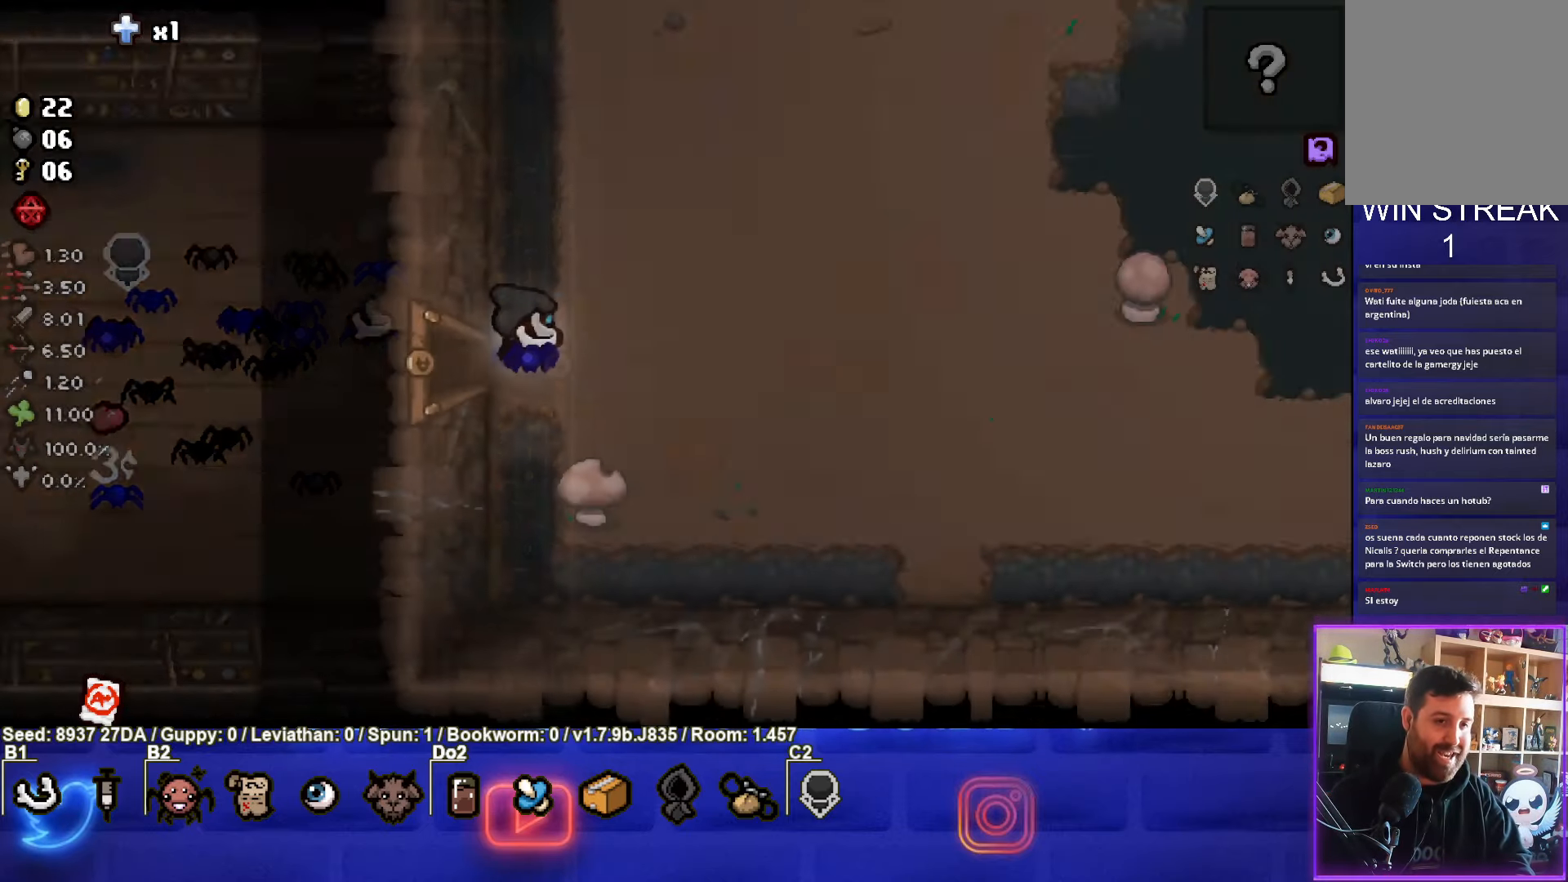
{"buttons": [], "left_stick": "up-right", "events": [[117, "left_stick", "right"], [417, "left_stick", "up-right"]]}
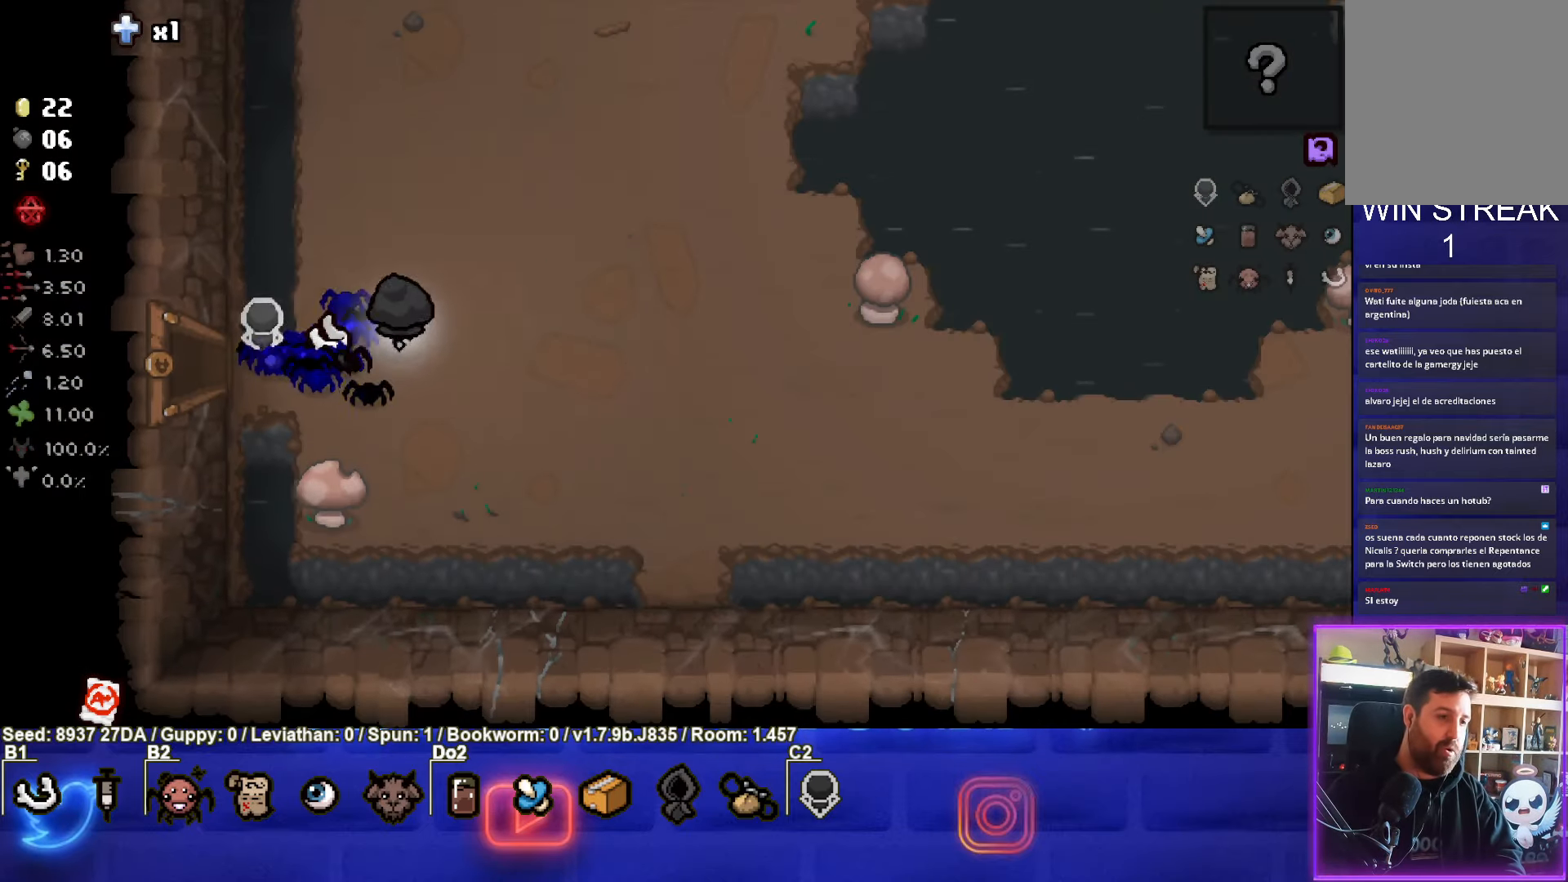
{"buttons": [], "left_stick": "up-right", "events": []}
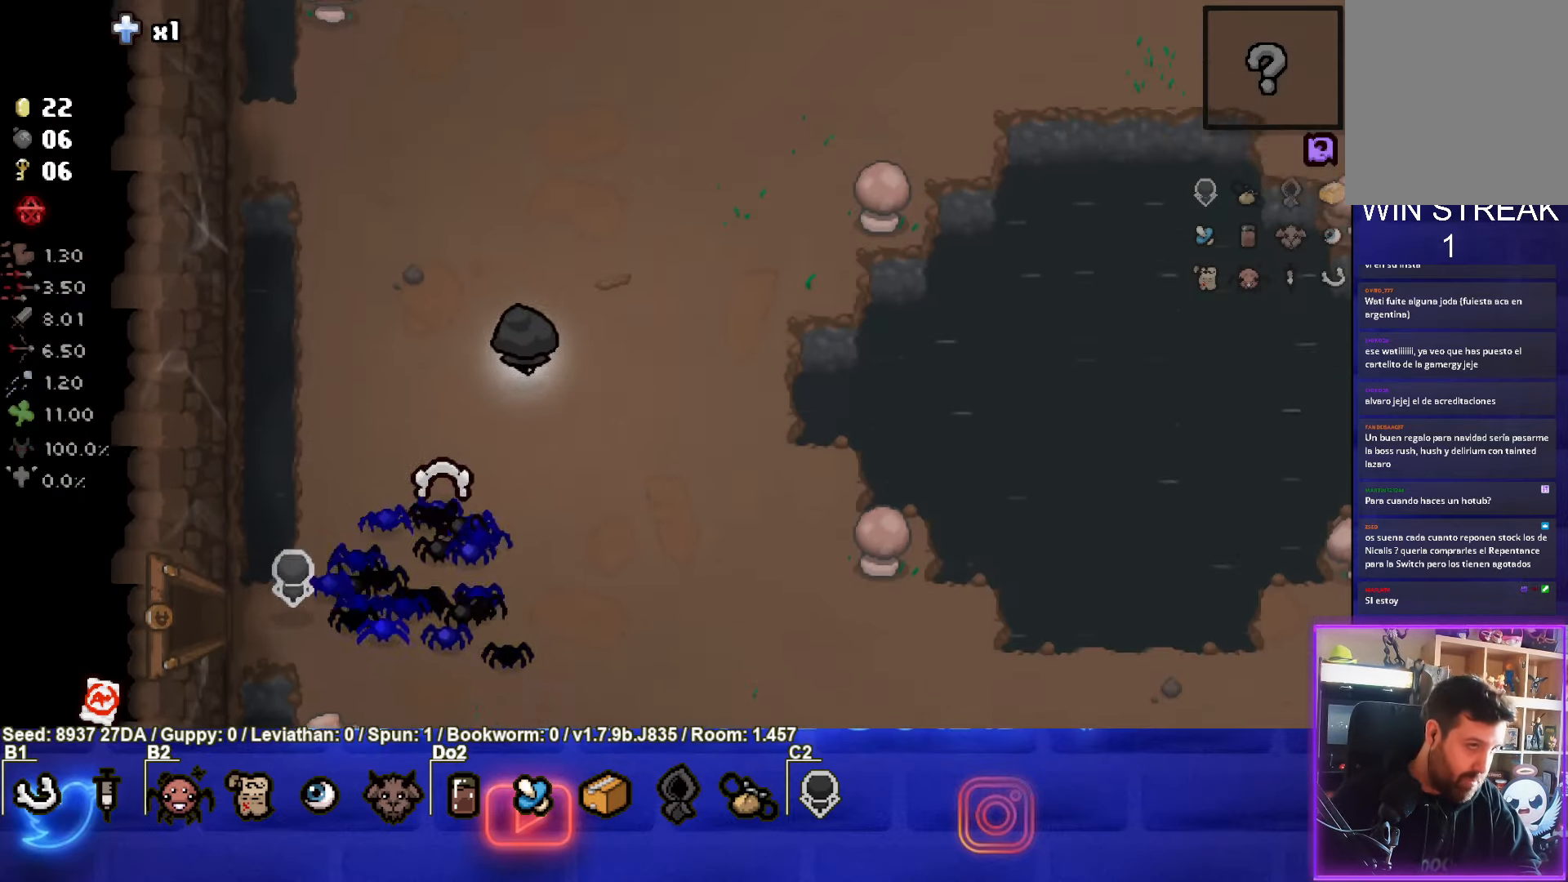
{"buttons": [], "left_stick": "up-right", "events": []}
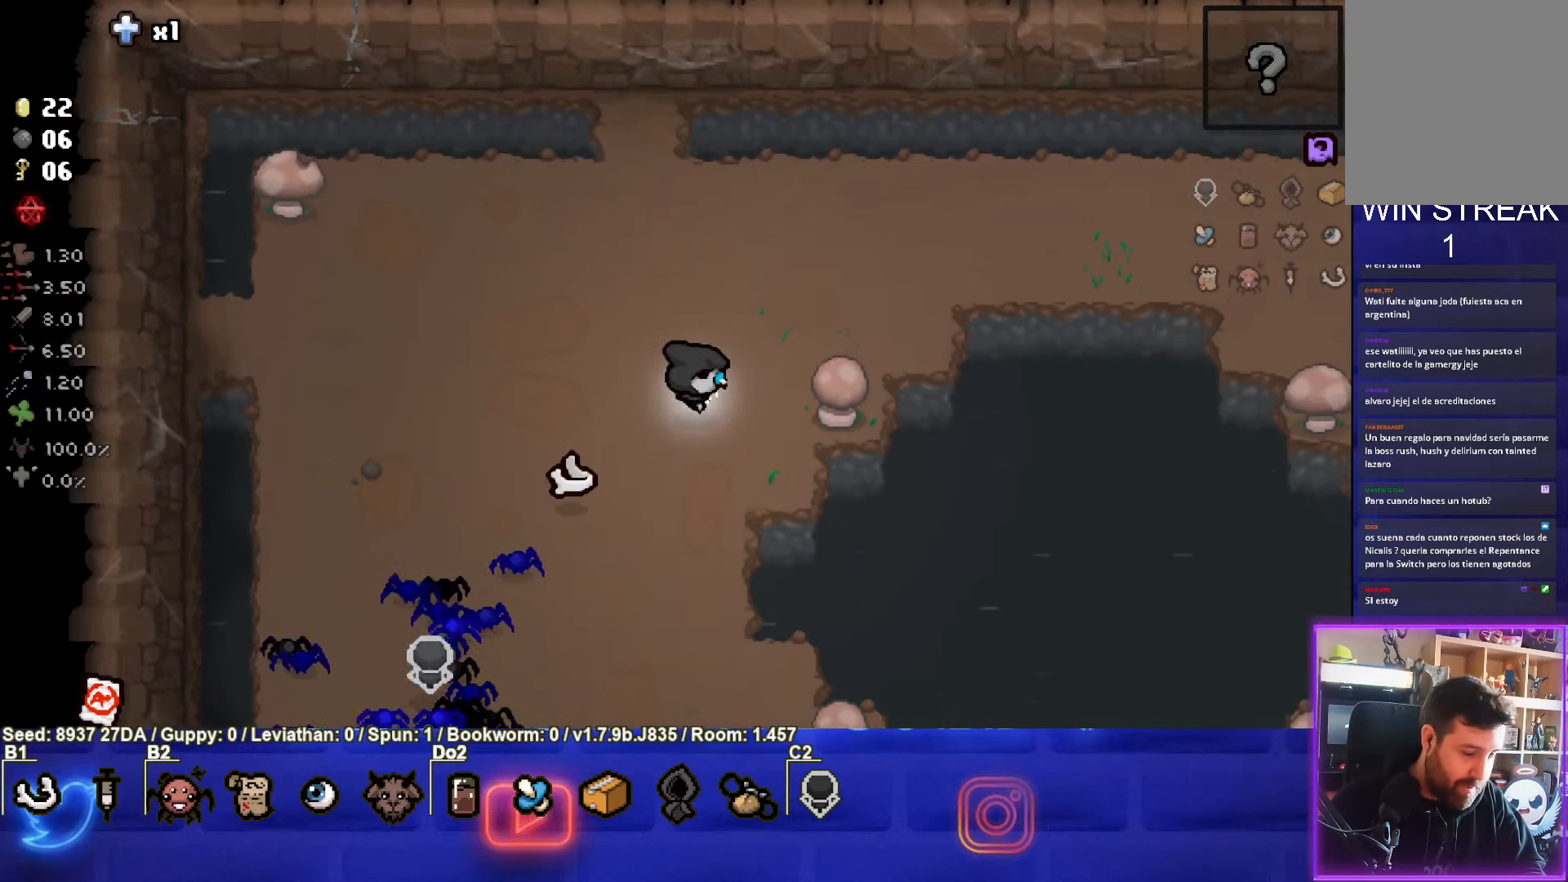
{"buttons": [], "left_stick": "right", "events": [[500, "left_stick", "right"]]}
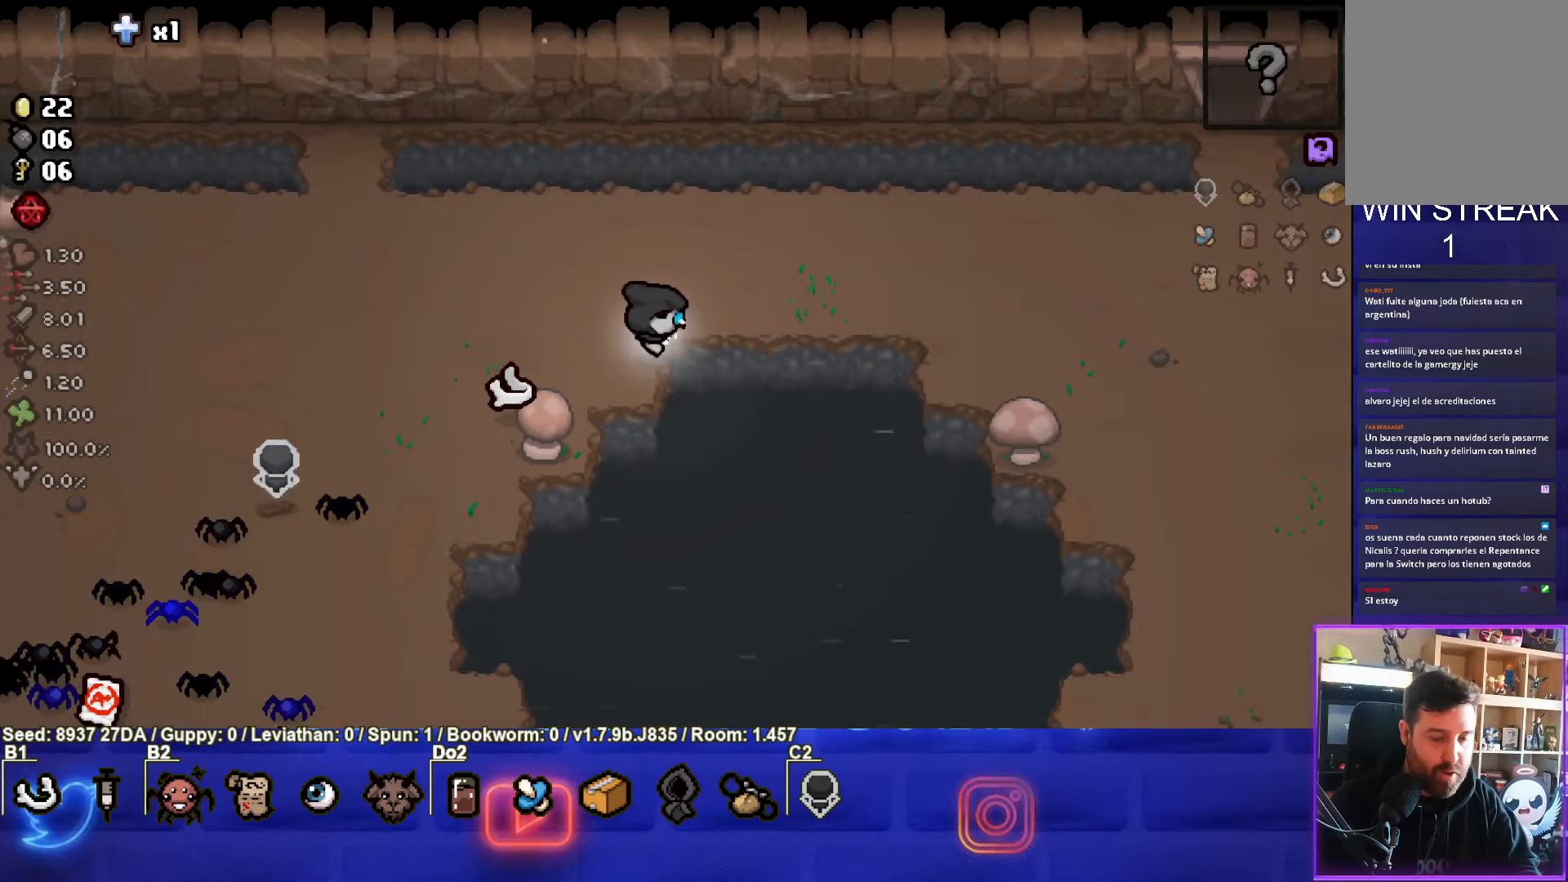
{"buttons": ["CIRCLE"], "left_stick": "right", "events": [[33, "CIRCLE", "down"]]}
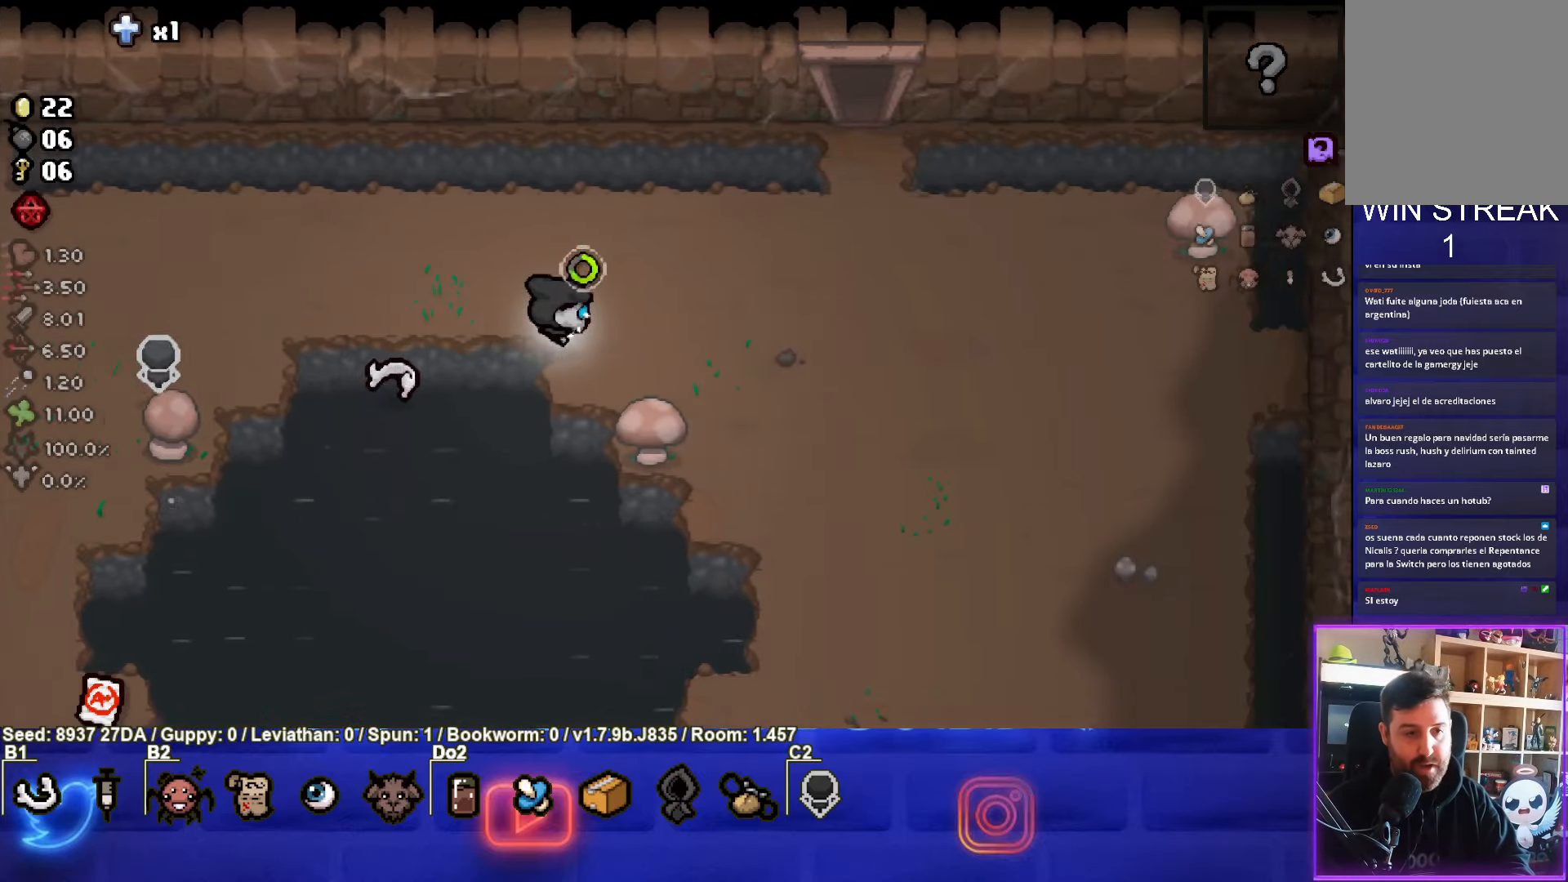
{"buttons": [], "left_stick": "down-right", "events": [[383, "CIRCLE", "up"], [500, "left_stick", "down-right"]]}
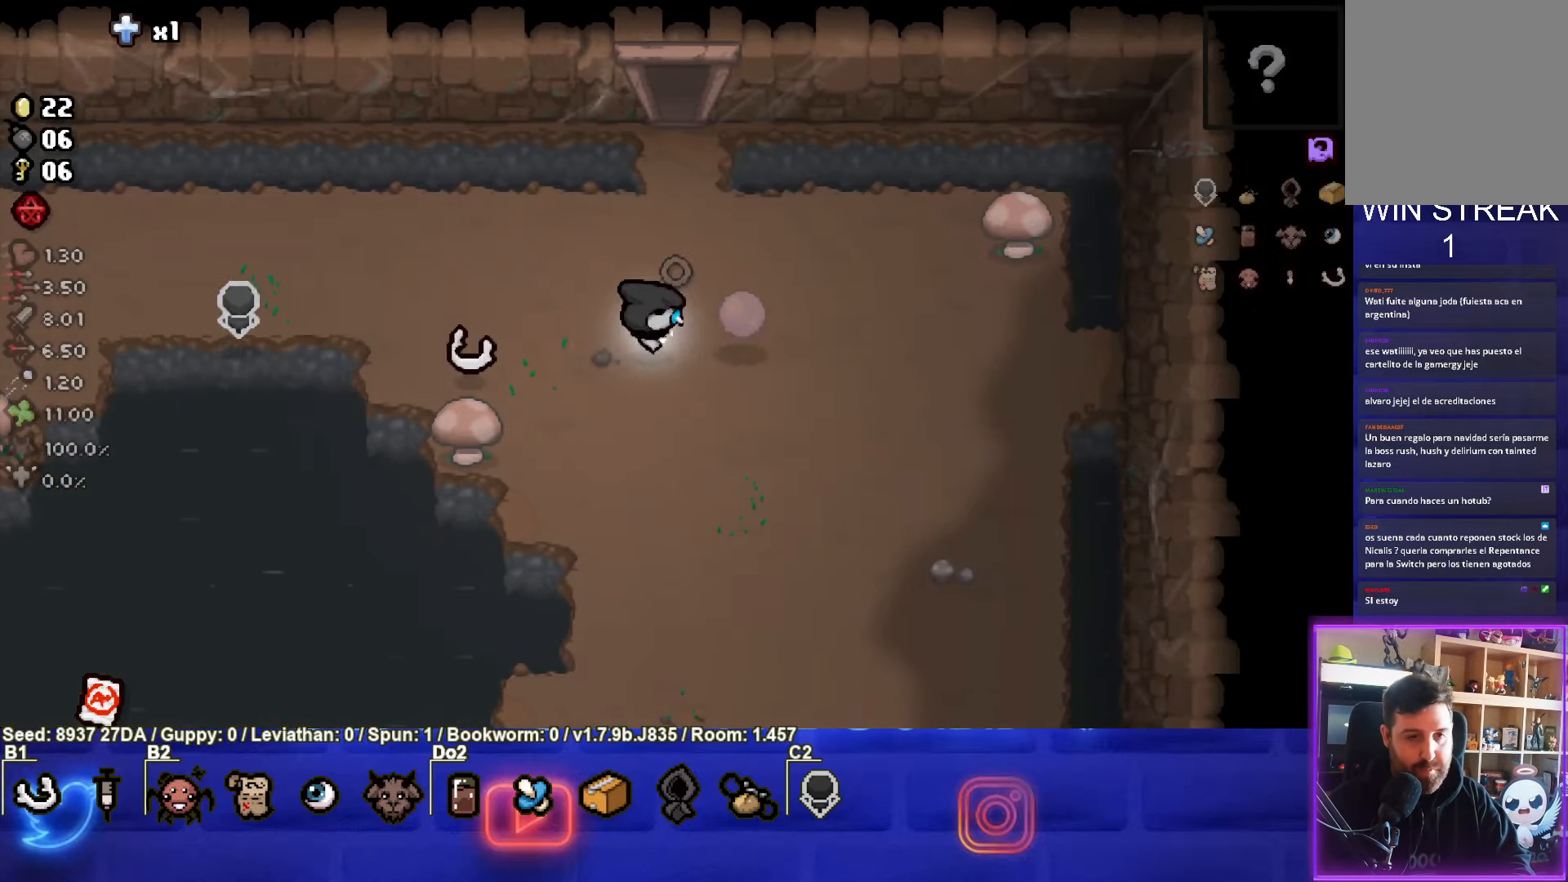
{"buttons": ["CROSS"], "left_stick": "down", "events": [[200, "CROSS", "down"], [217, "left_stick", "down"]]}
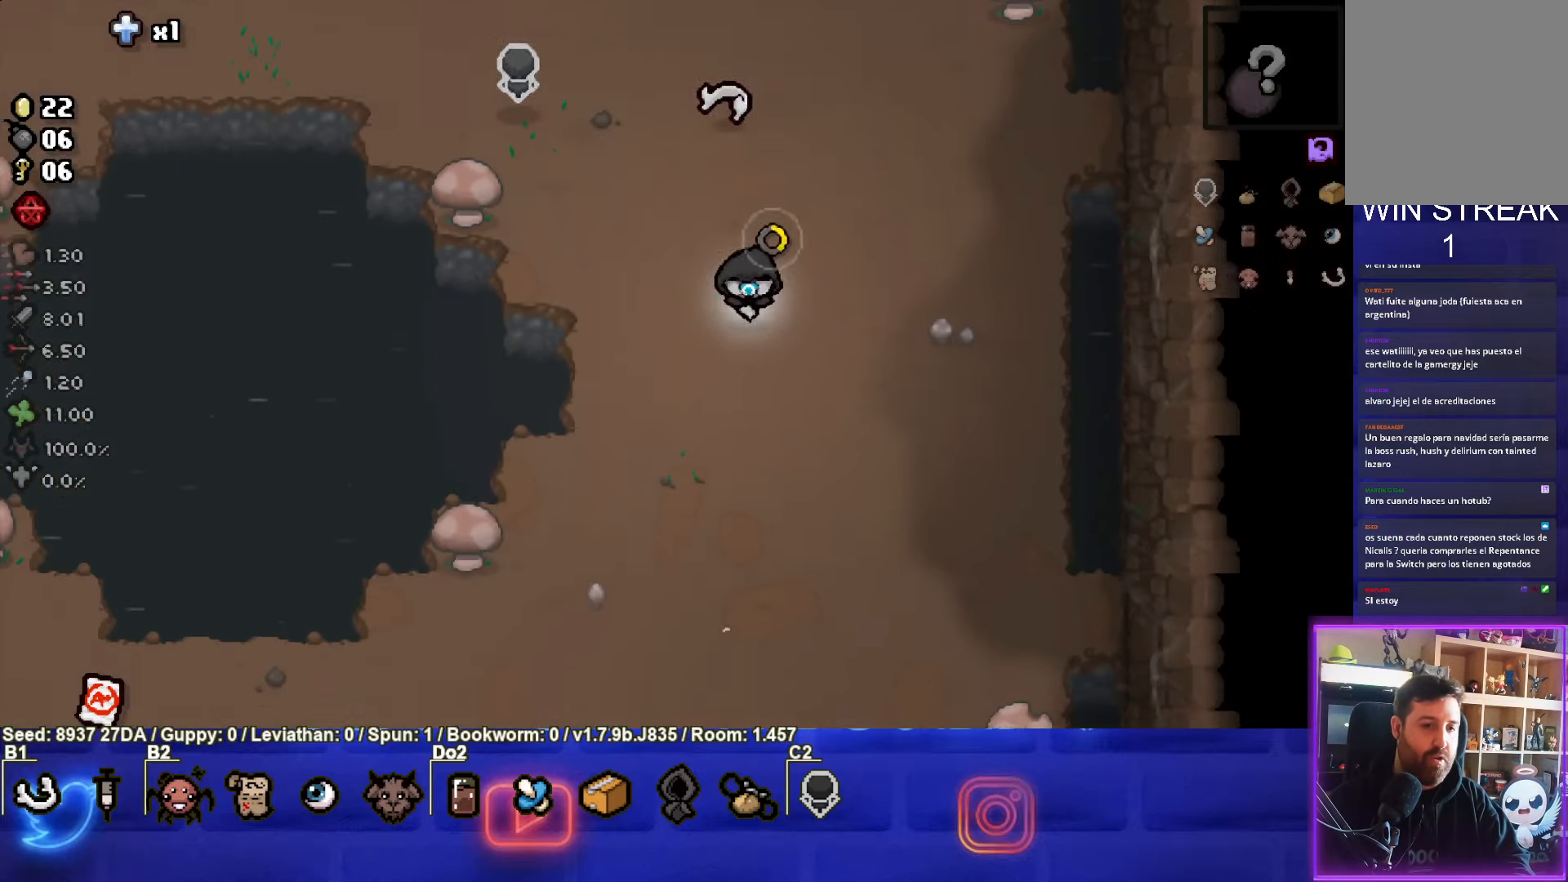
{"buttons": ["CROSS"], "left_stick": "down", "events": []}
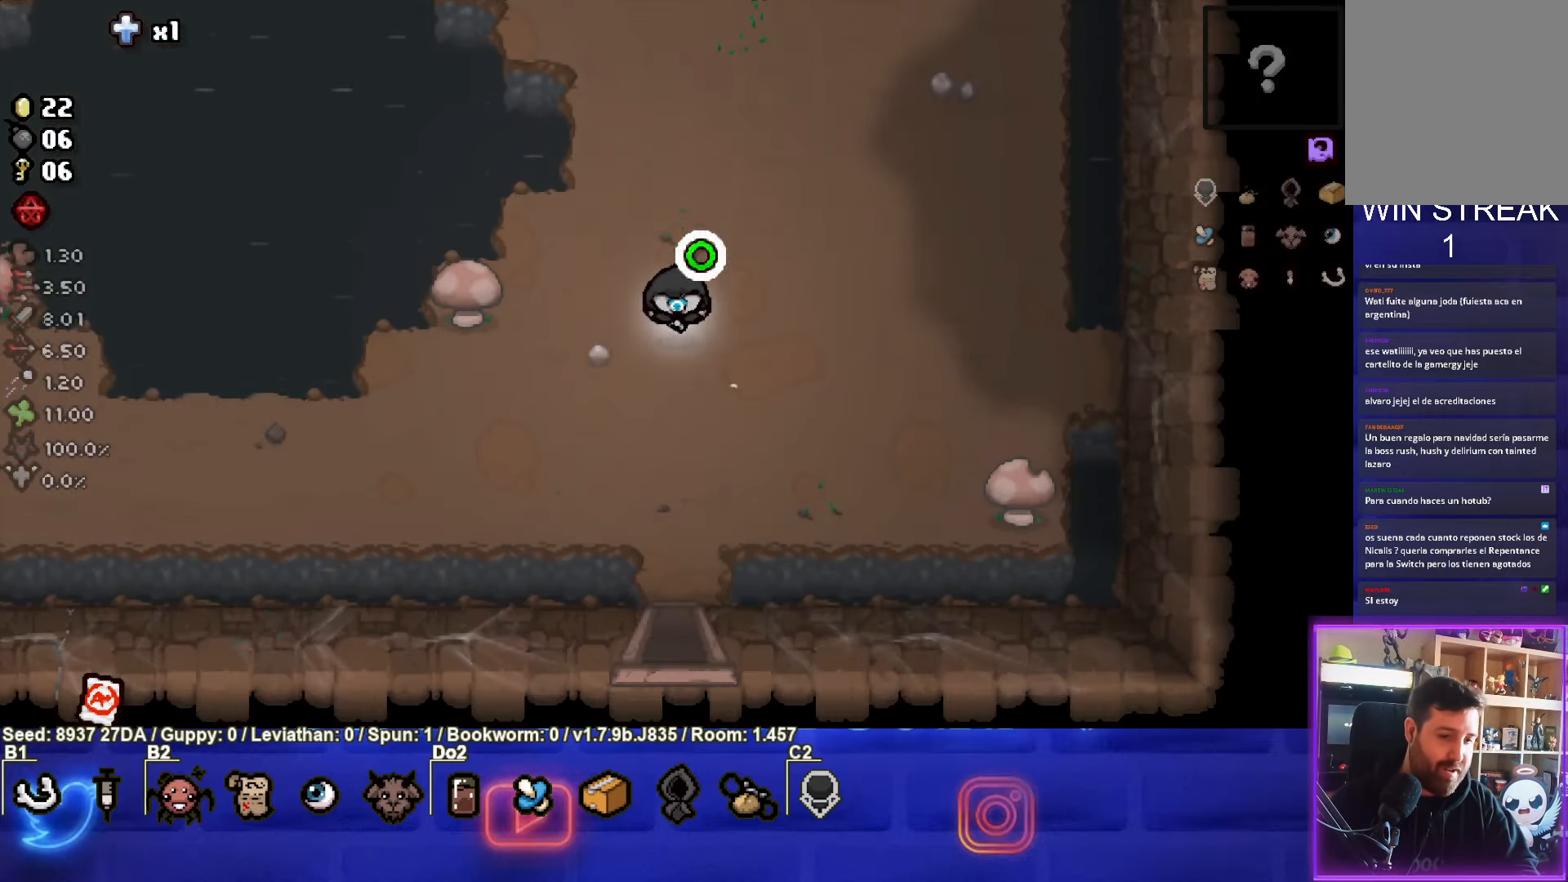
{"buttons": ["CROSS"], "left_stick": "down", "events": []}
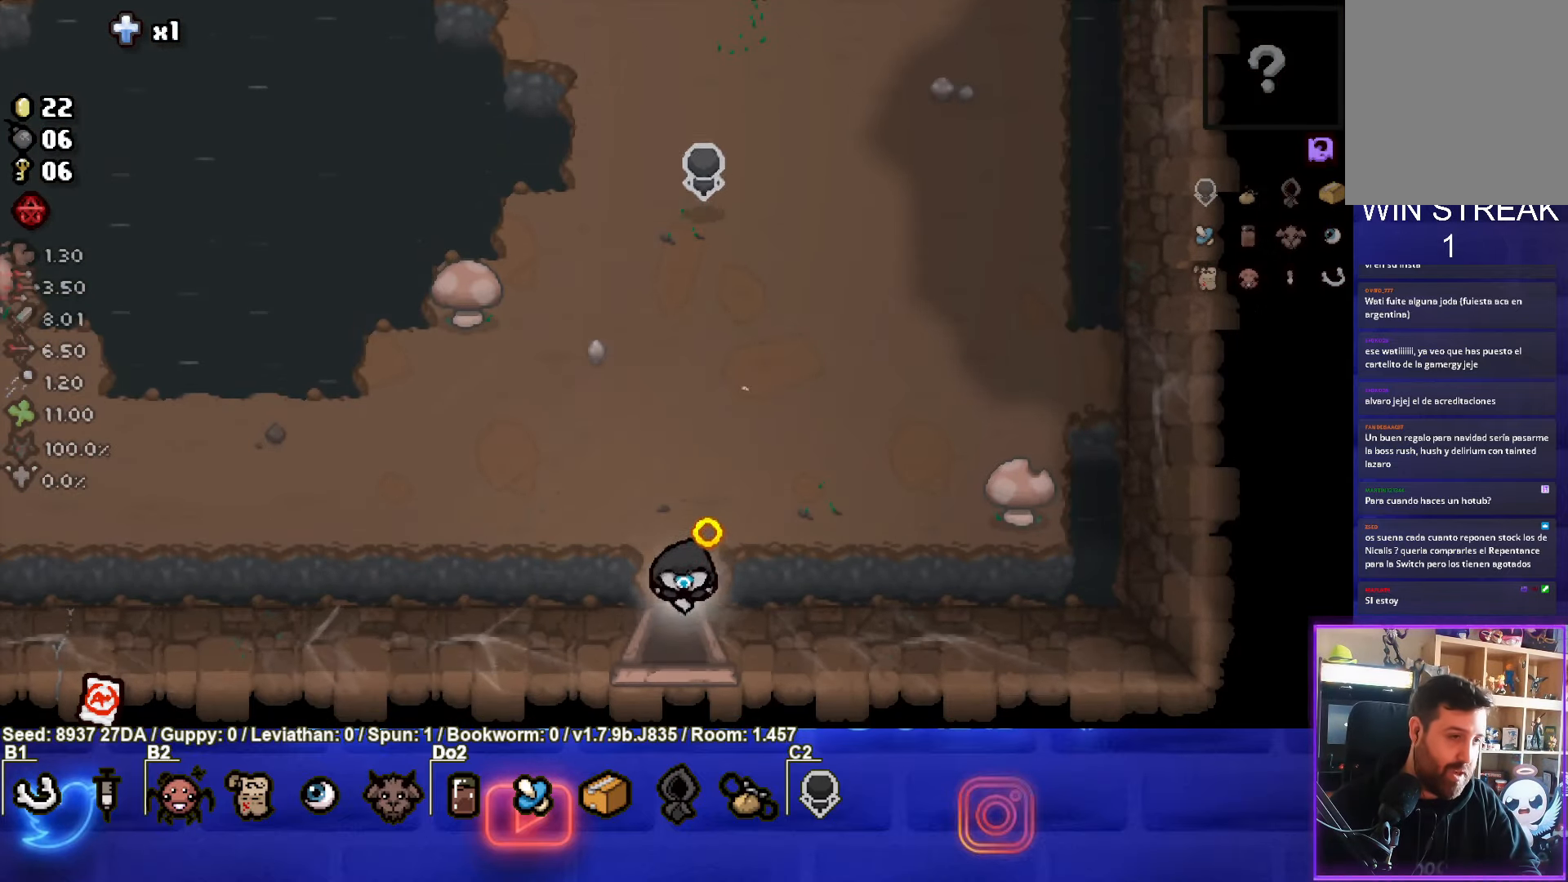
{"buttons": ["CROSS"], "left_stick": "center", "events": [[217, "left_stick", "center"]]}
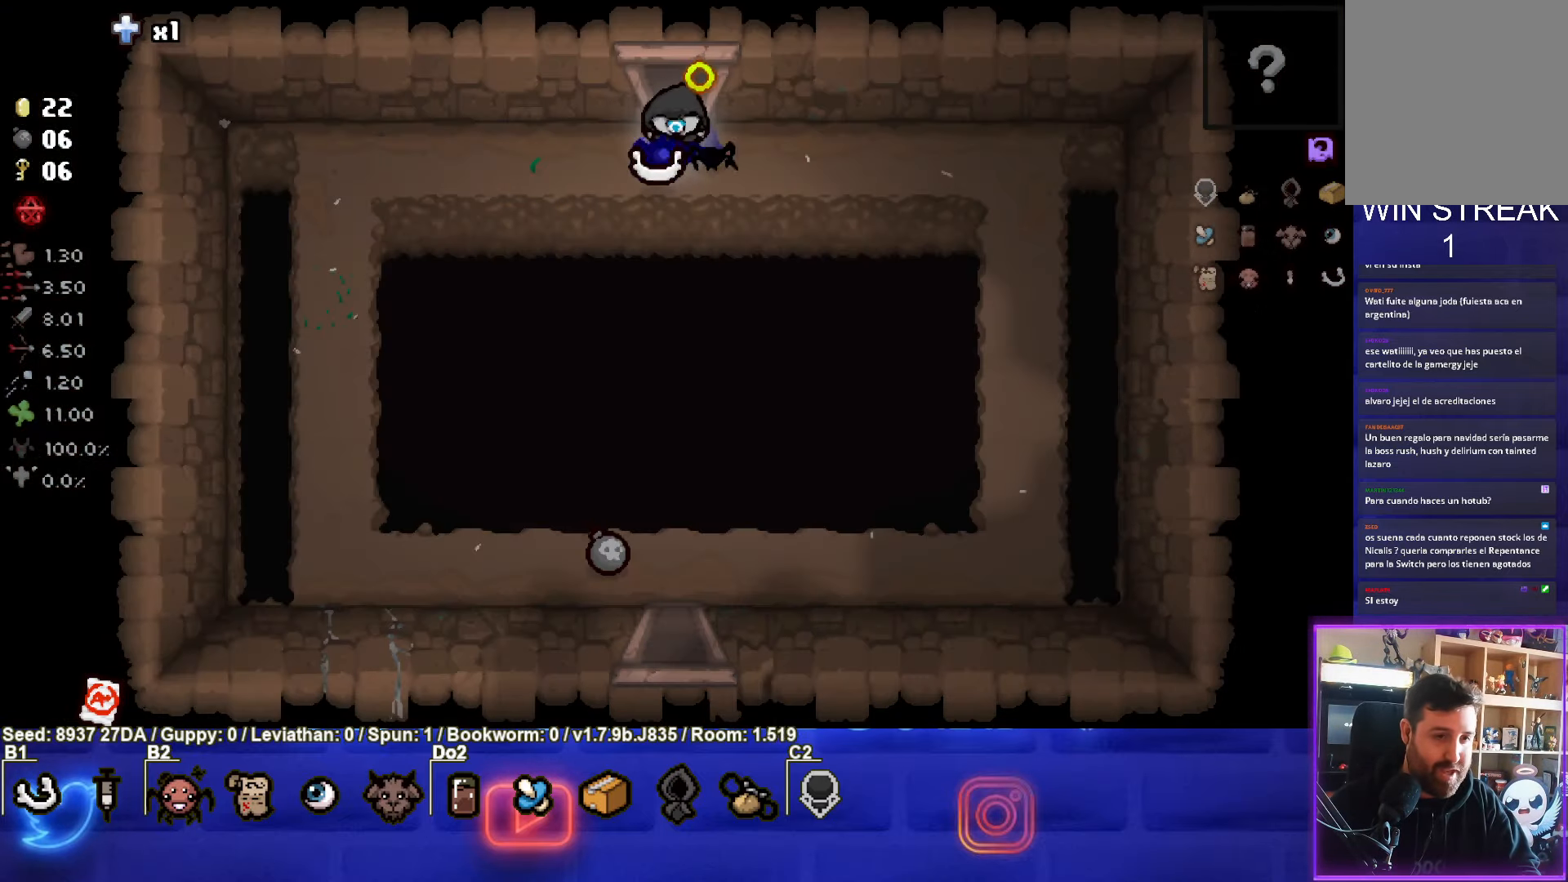
{"buttons": ["CROSS"], "left_stick": "down", "events": [[50, "left_stick", "down-right"], [267, "left_stick", "down"]]}
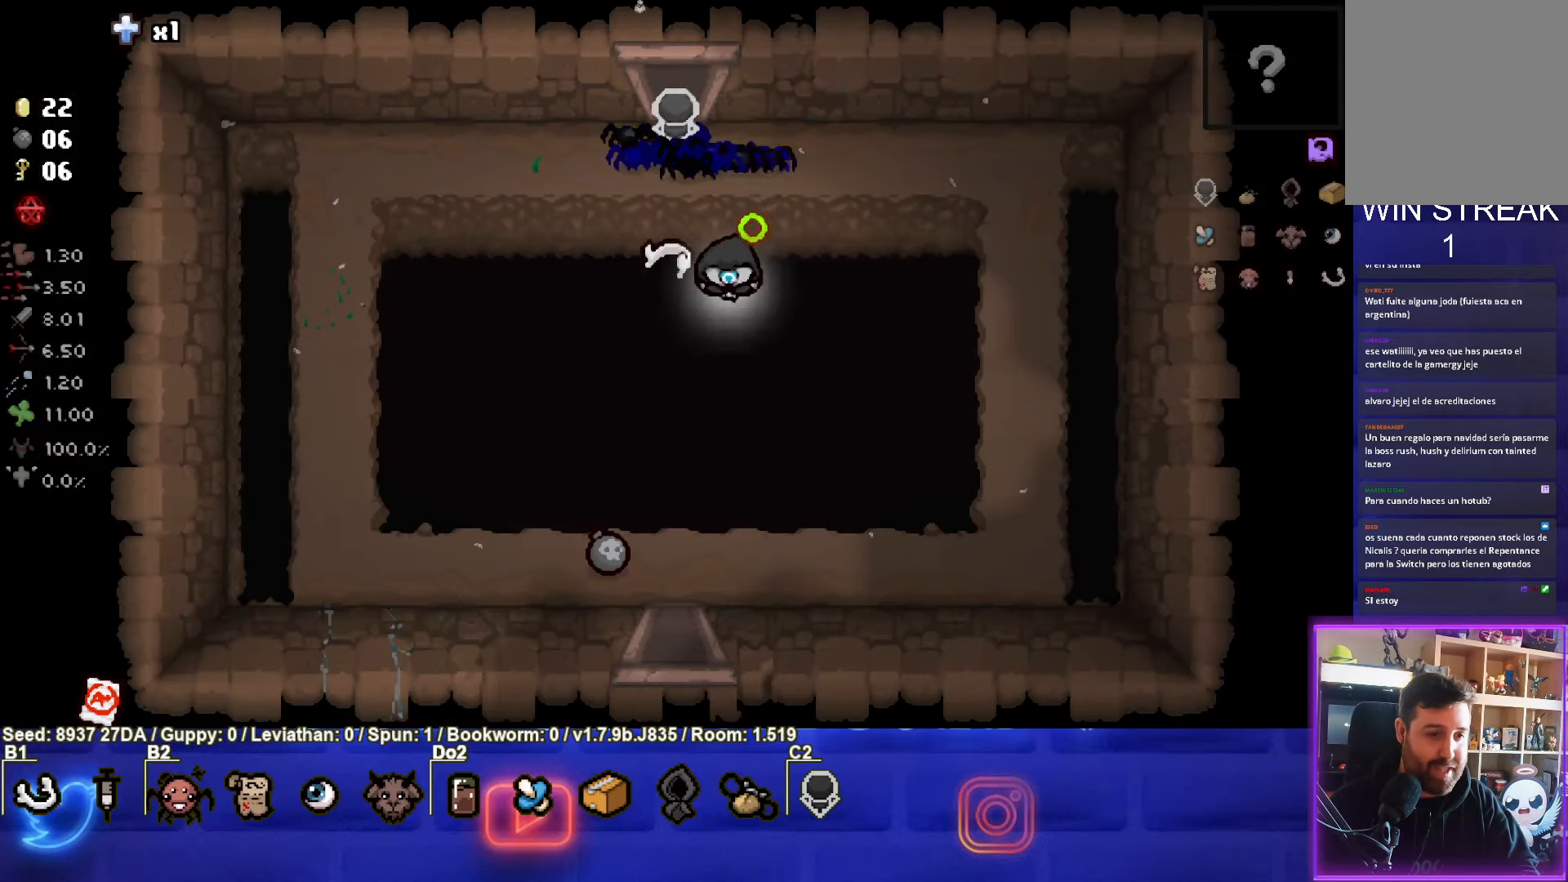
{"buttons": ["CROSS"], "left_stick": "down", "events": []}
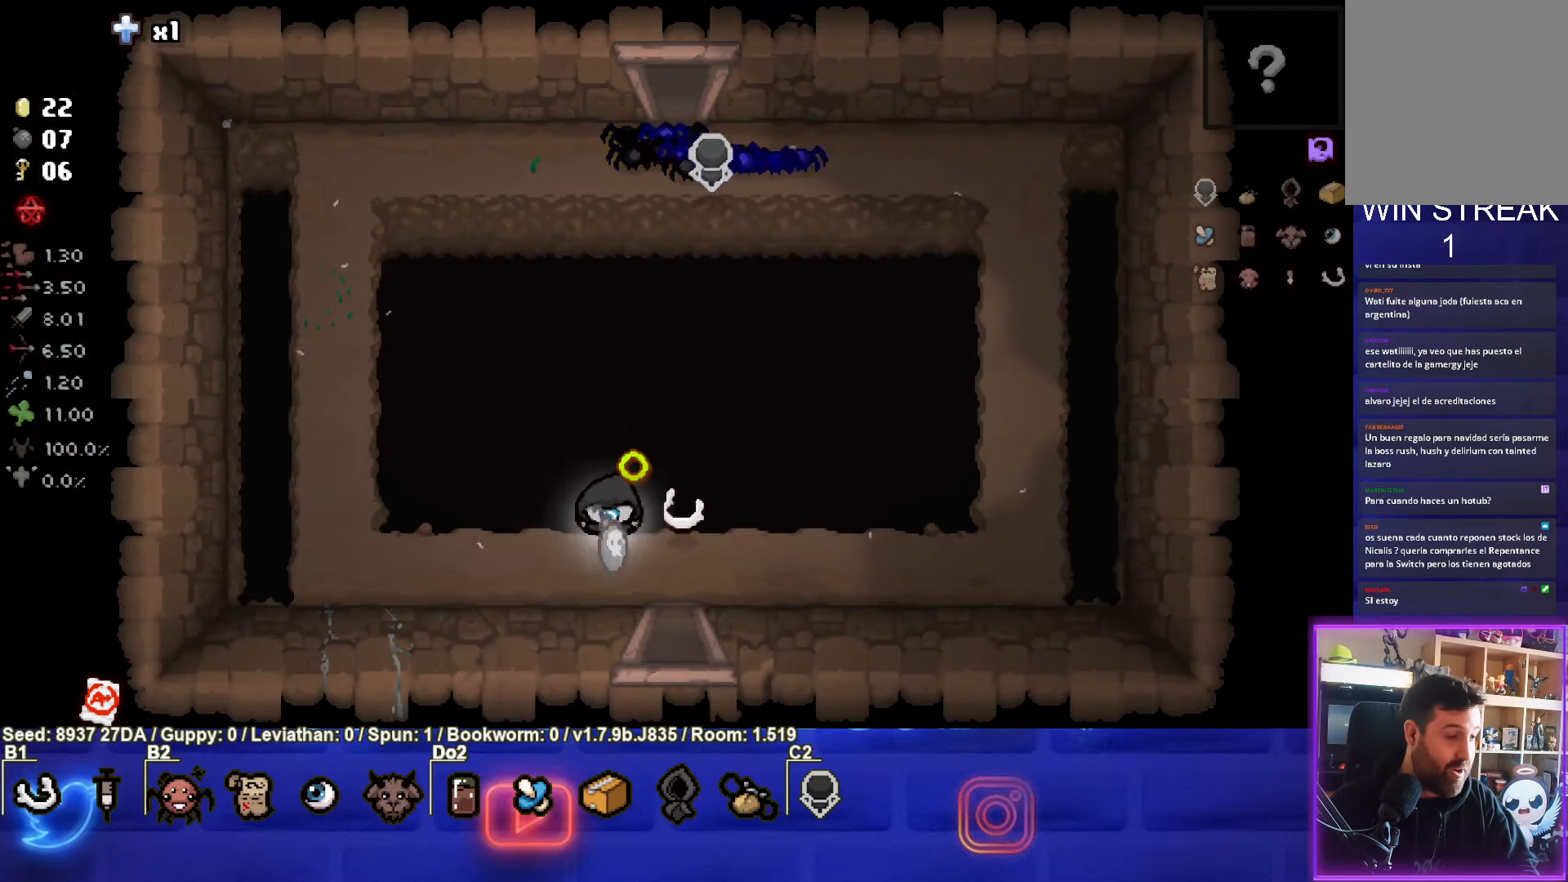
{"buttons": ["CROSS"], "left_stick": "down-right", "events": [[67, "left_stick", "down-right"]]}
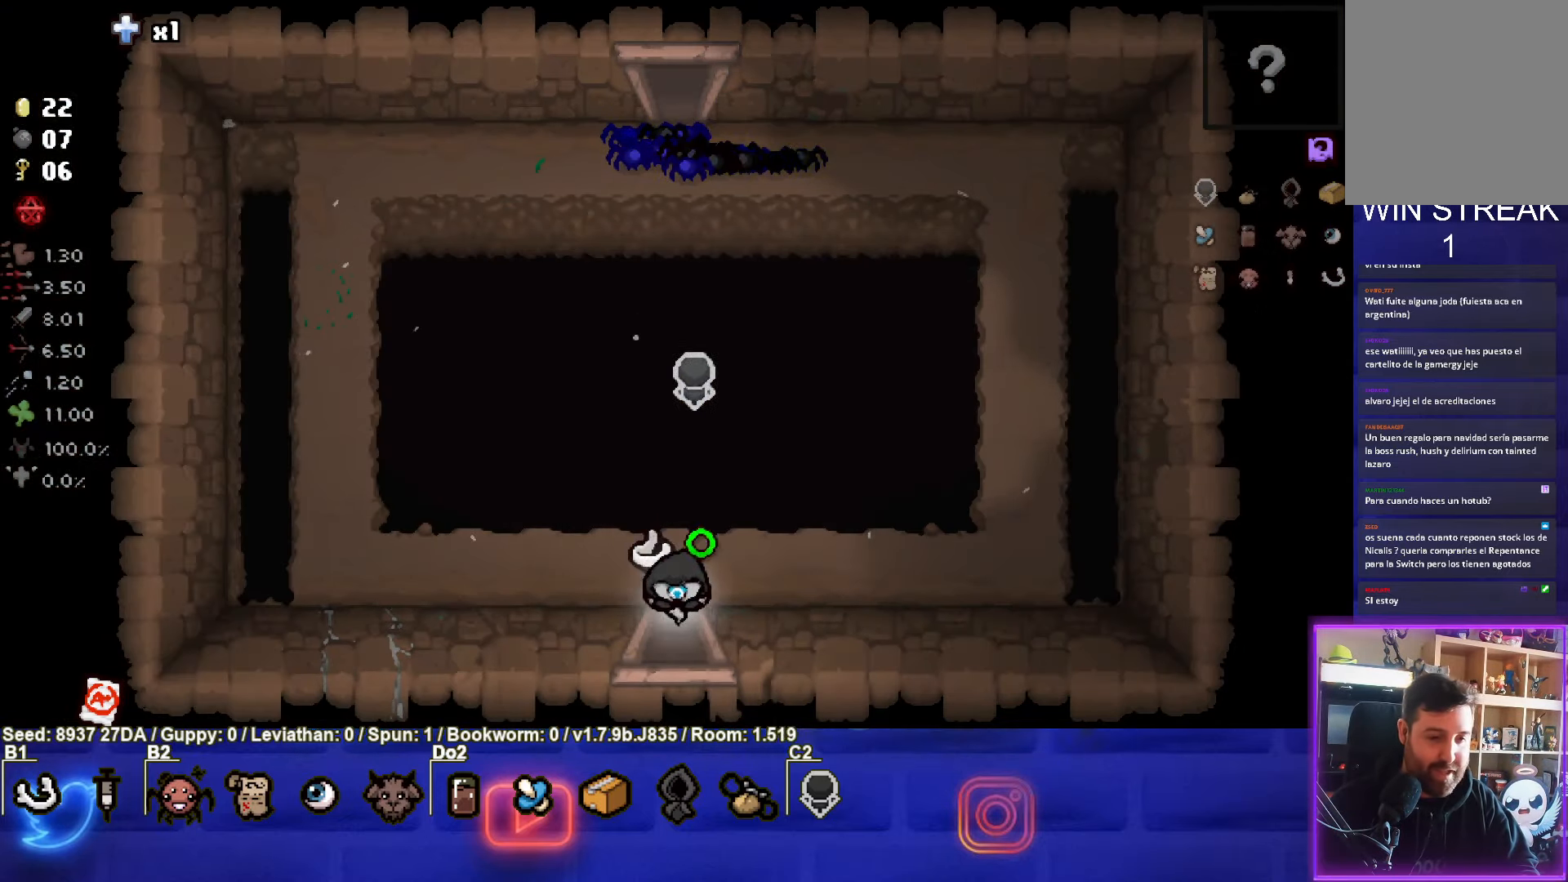
{"buttons": ["CROSS"], "left_stick": "down-right", "events": [[100, "left_stick", "center"], [383, "left_stick", "down-right"]]}
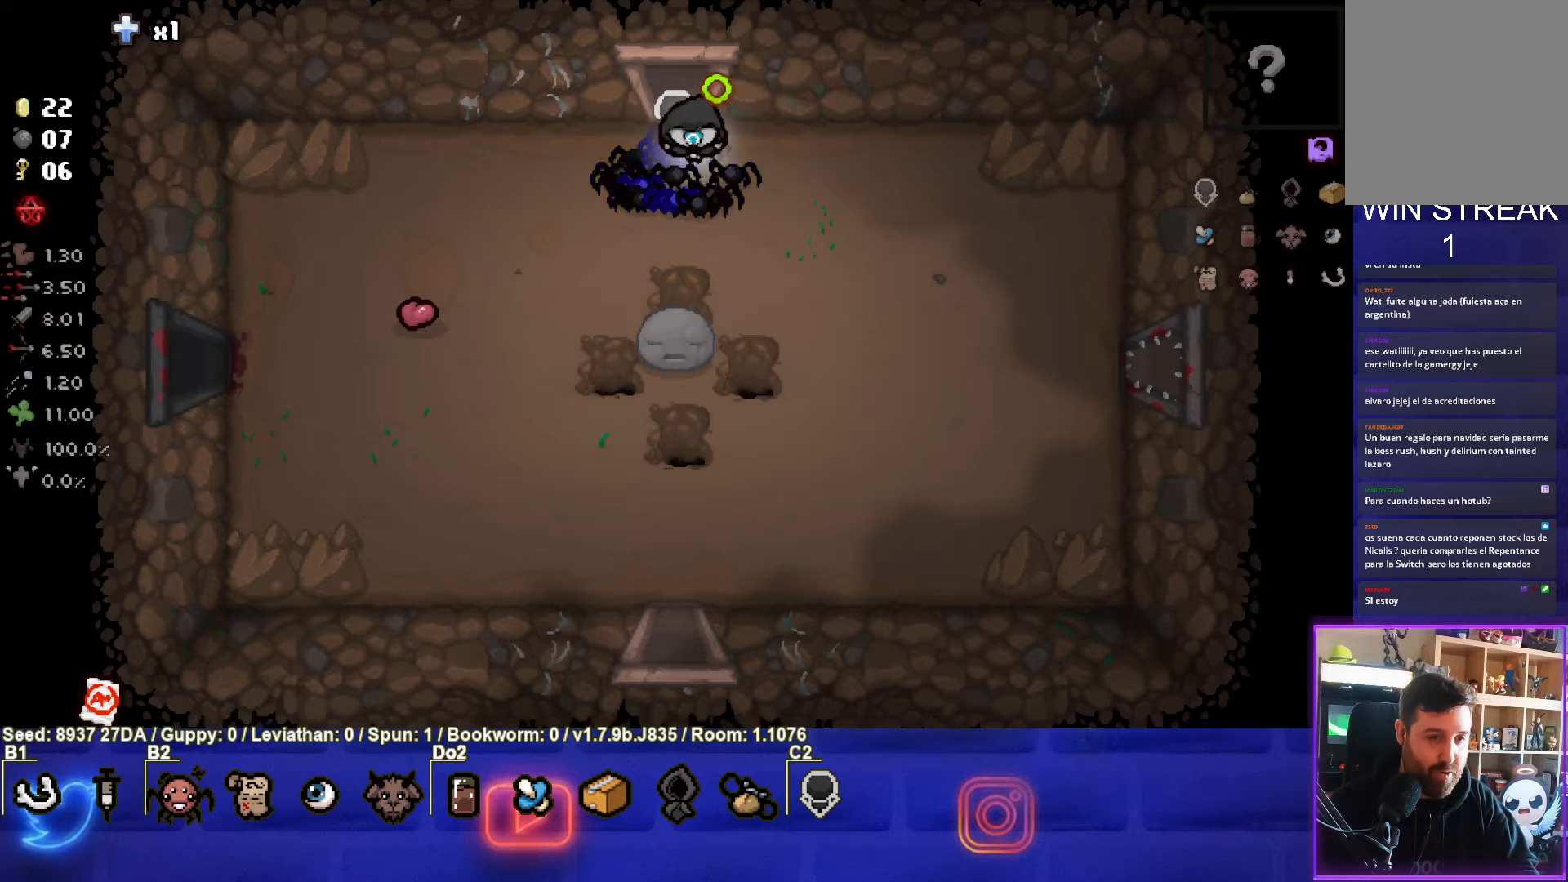
{"buttons": ["CROSS"], "left_stick": "down", "events": [[317, "left_stick", "down"]]}
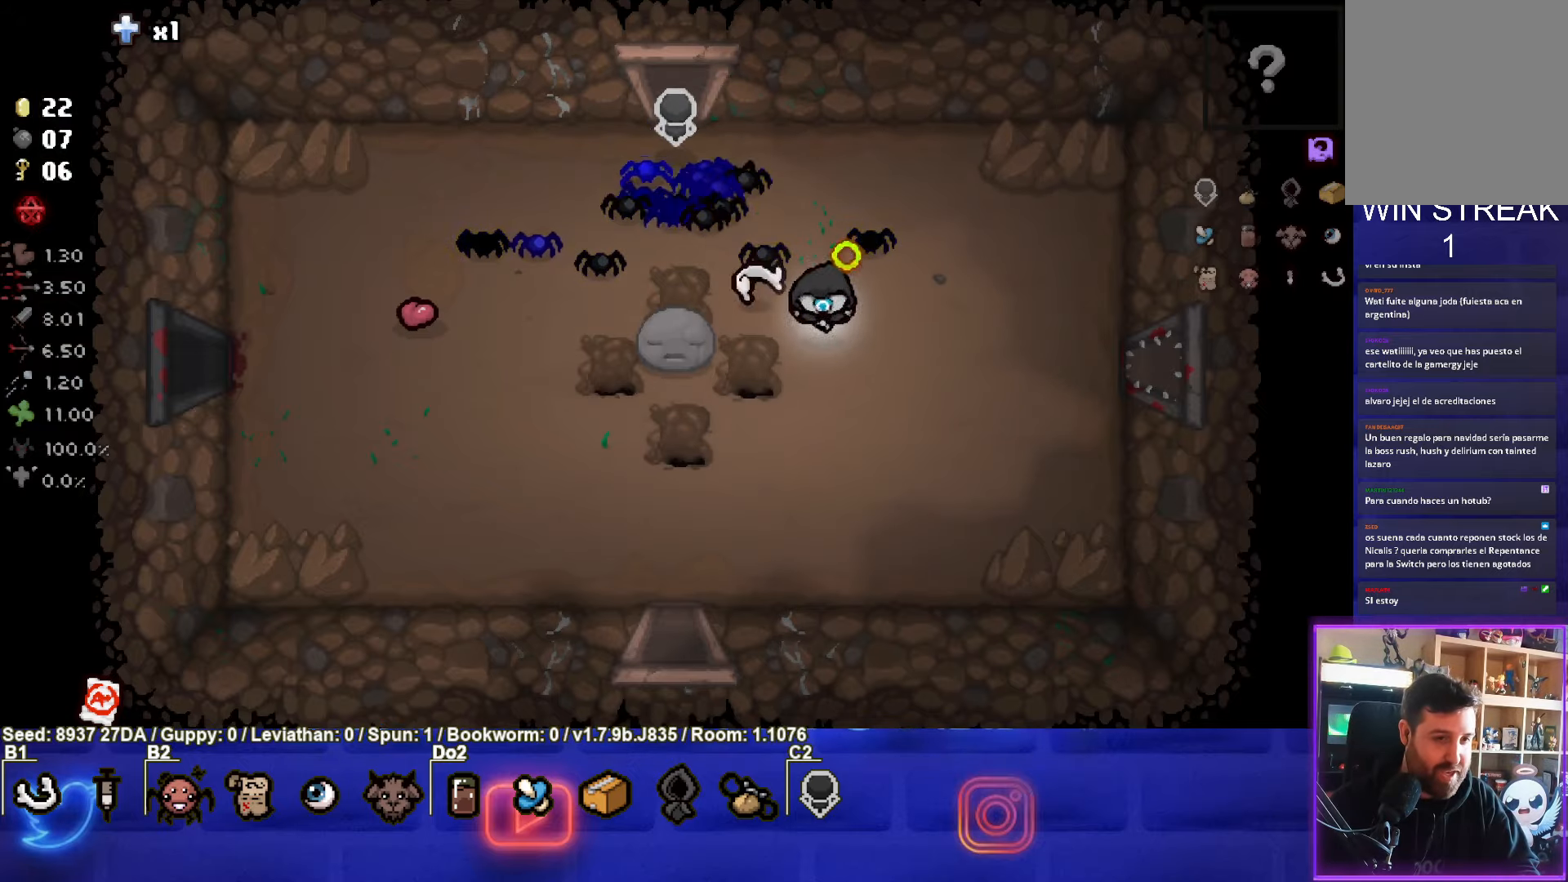
{"buttons": ["CROSS"], "left_stick": "down", "events": []}
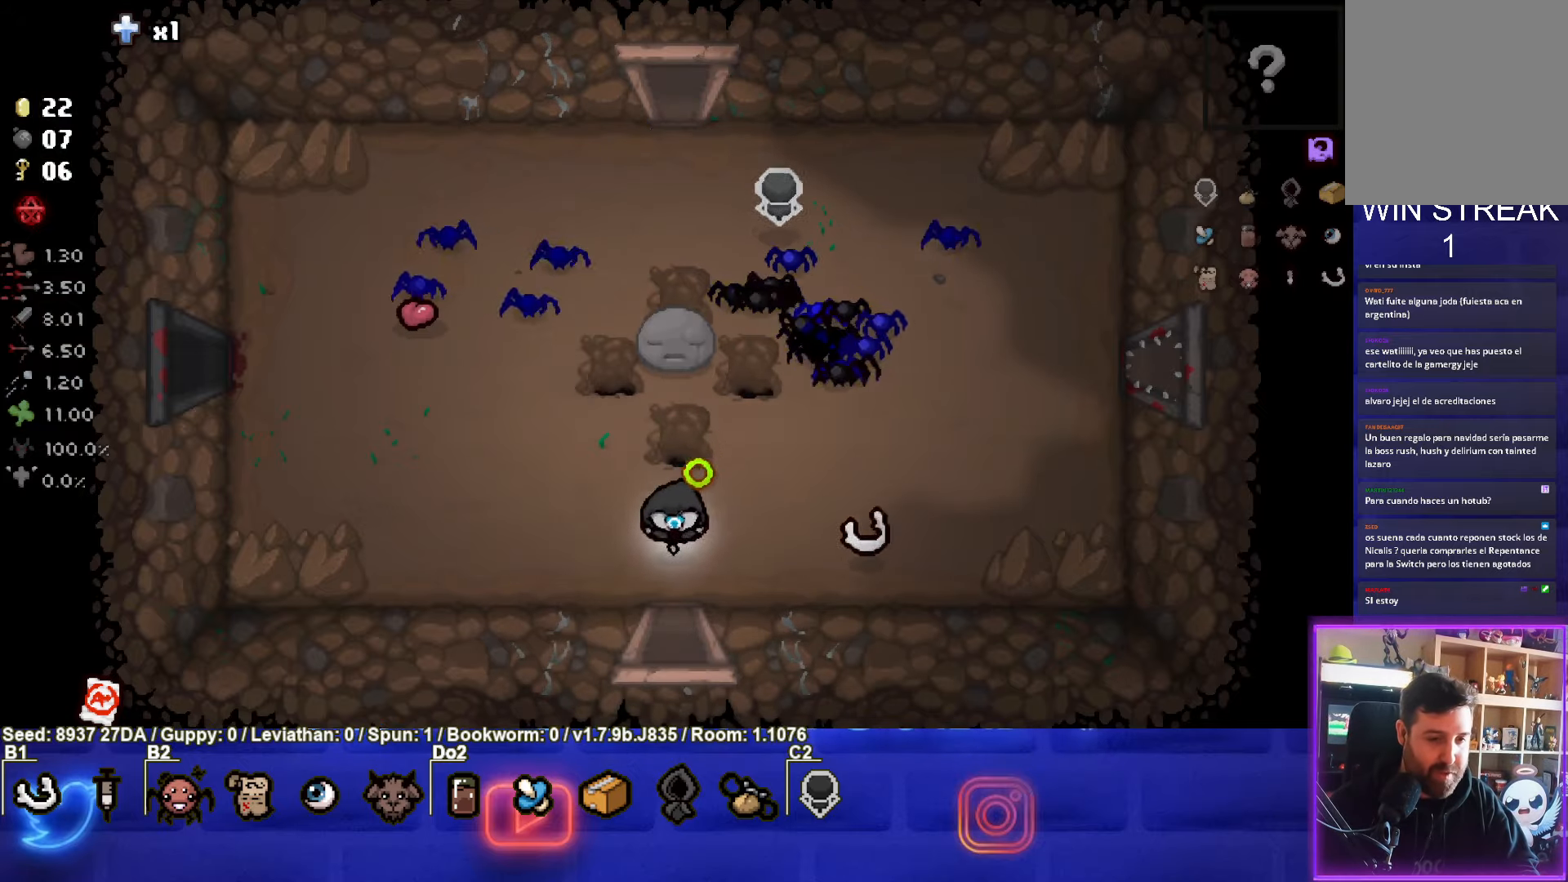
{"buttons": ["CROSS"], "left_stick": "center", "events": [[333, "left_stick", "center"]]}